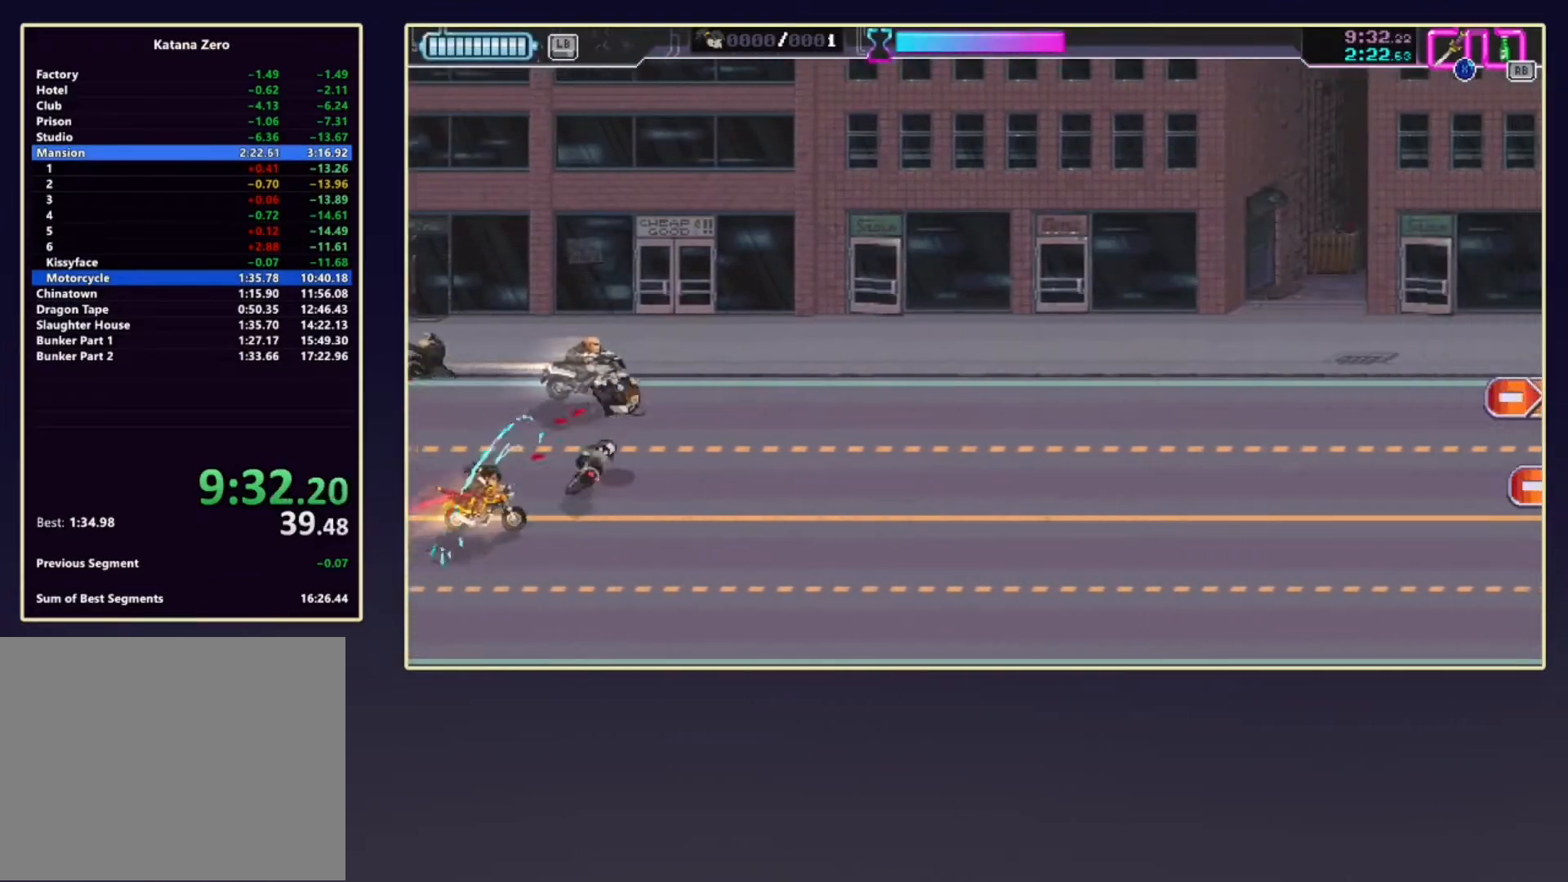
Gameplay with a controller (Xbox layout); each line is a JSON object with the inputs held at the frame after it. "events" lists button and stick changes between this image and that frame as [ms after this image, input, new state], when the widget could be followed in between. Not read: L3 R3 right_stick.
{"buttons": [], "left_stick": "down-left", "events": [[67, "X", "up"], [167, "left_stick", "down"], [450, "left_stick", "down-left"]]}
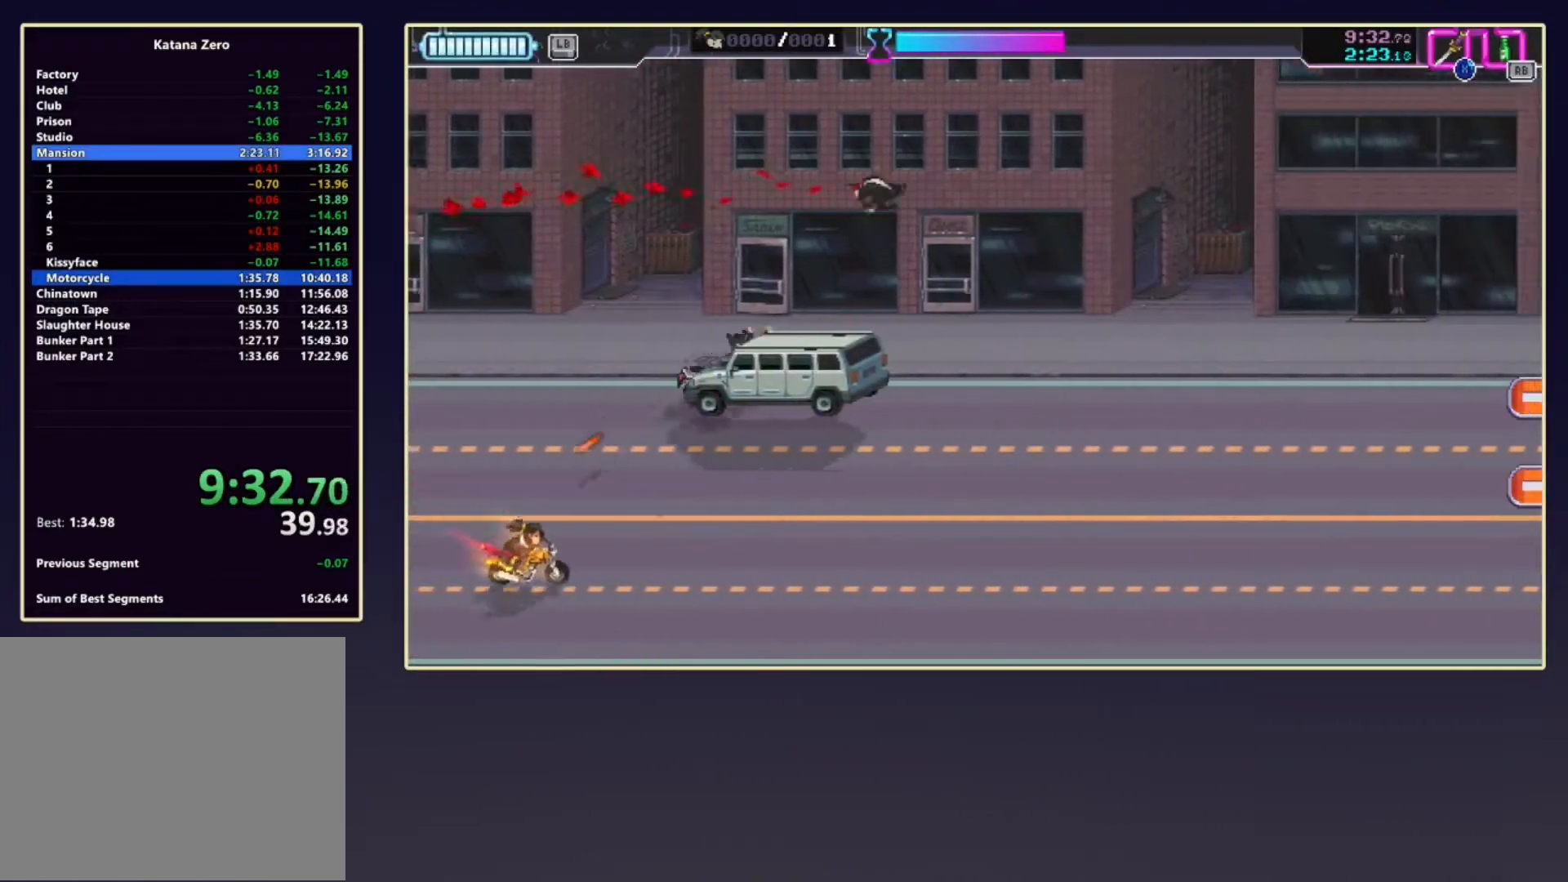
{"buttons": ["X"], "left_stick": "down", "events": [[250, "left_stick", "down"], [350, "left_stick", "down-right"], [433, "X", "down"], [467, "left_stick", "down"]]}
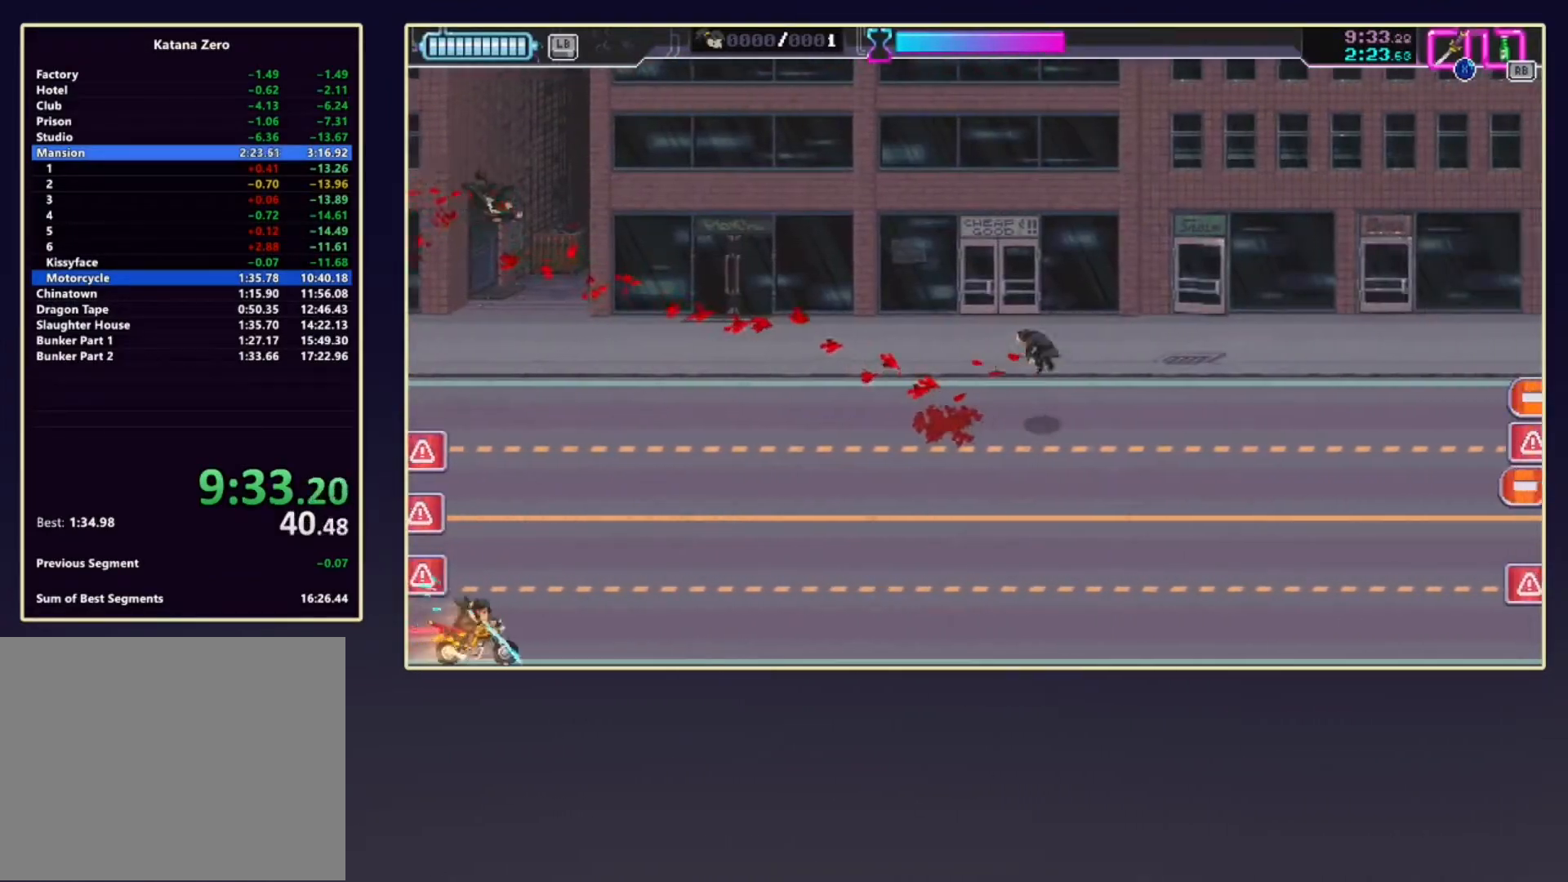
{"buttons": [], "left_stick": "center", "events": [[33, "X", "up"], [50, "left_stick", "down-left"], [183, "left_stick", "center"]]}
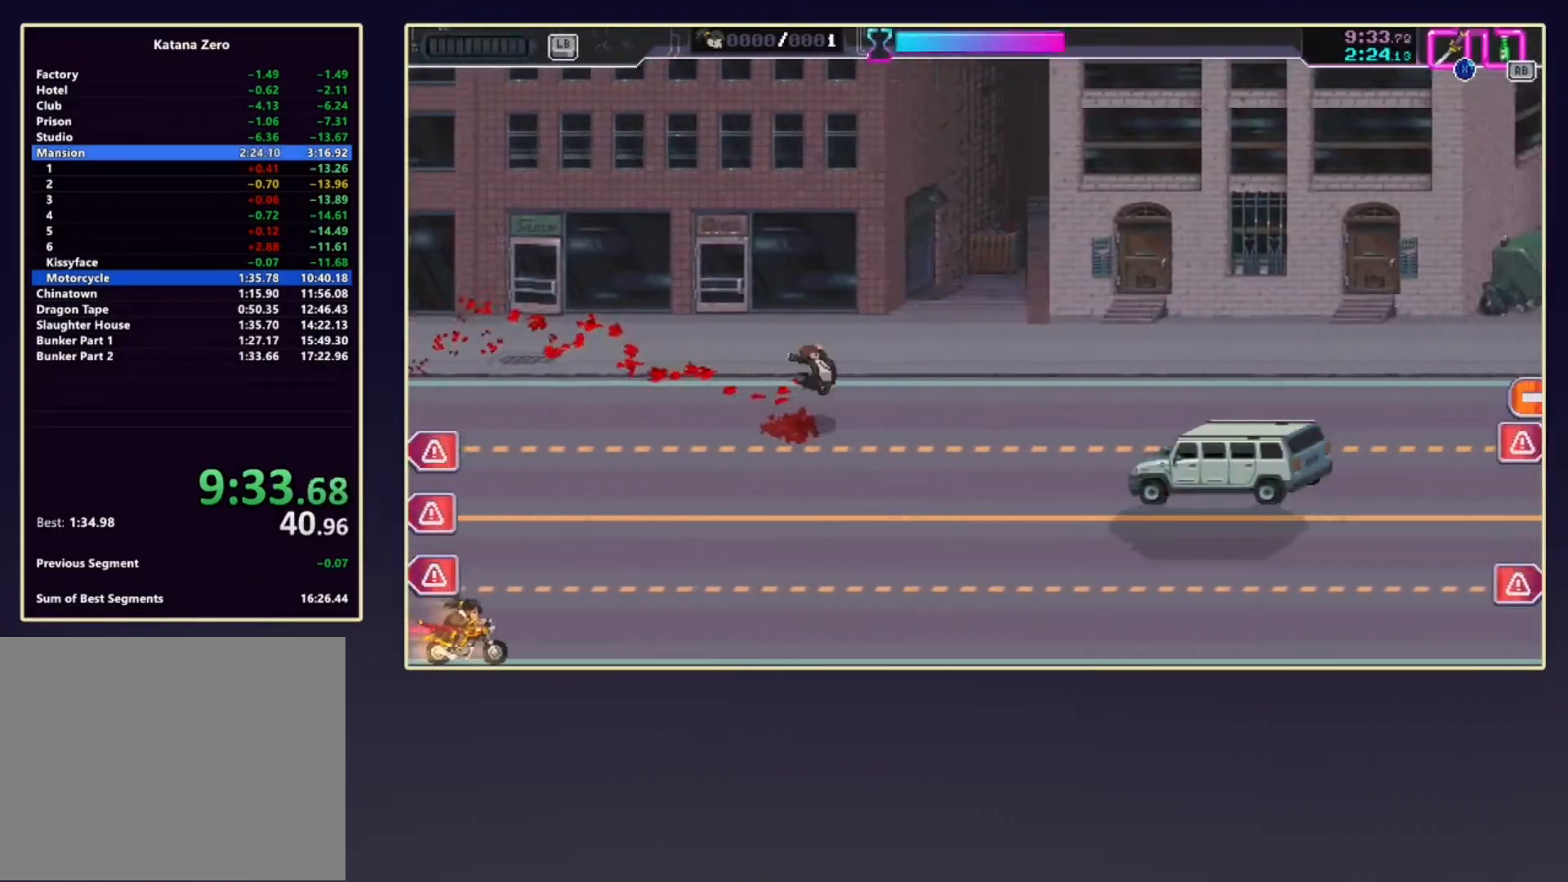
{"buttons": [], "left_stick": "up-left", "events": [[200, "left_stick", "left"], [417, "left_stick", "up-left"]]}
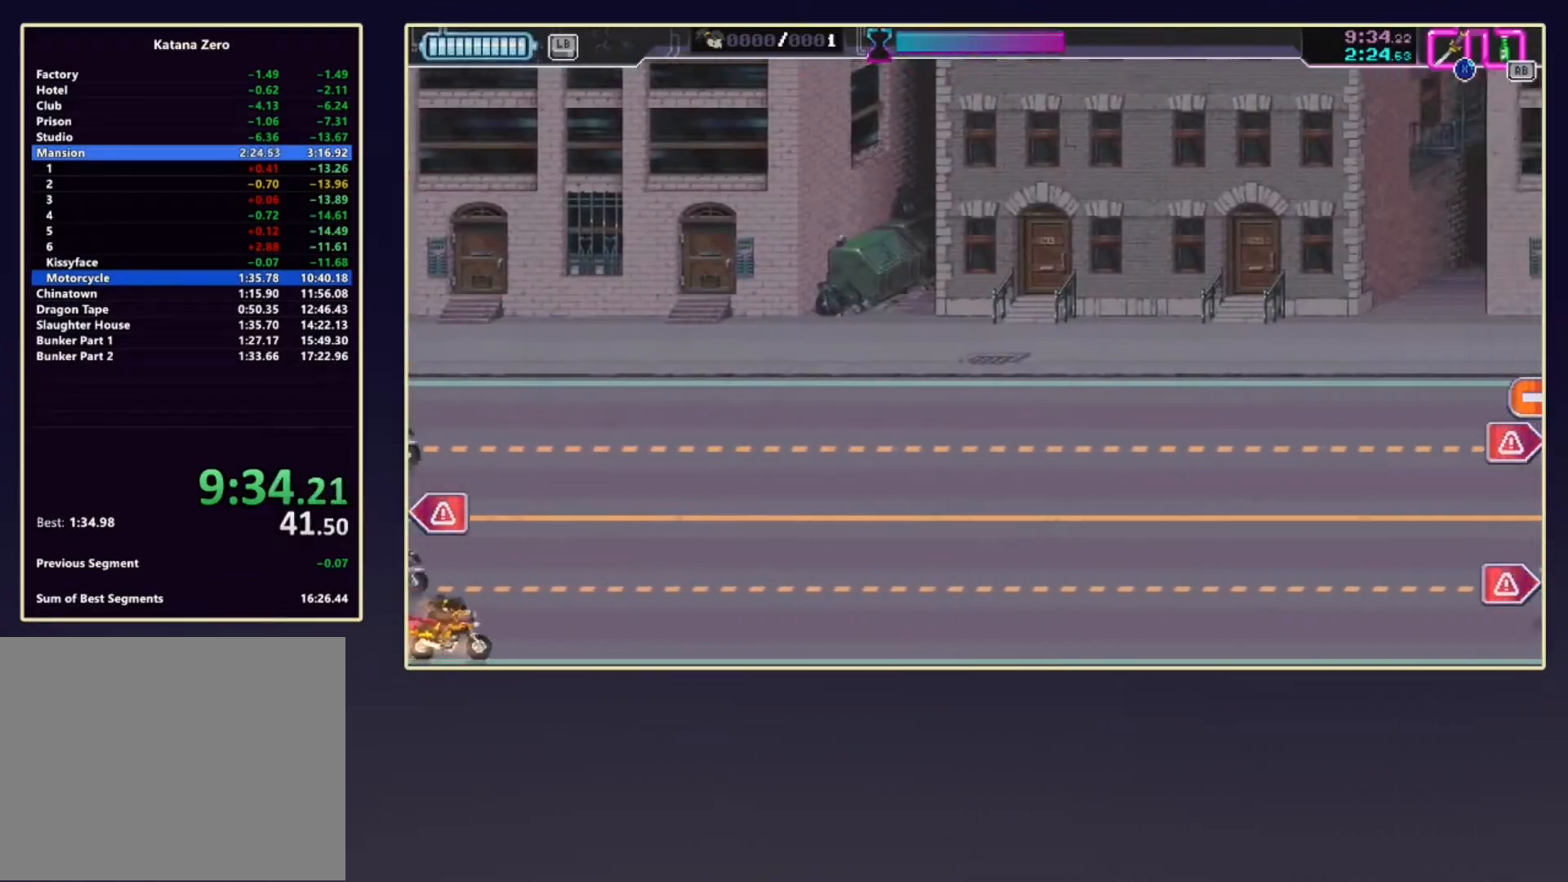
{"buttons": ["X"], "left_stick": "up-right", "events": [[17, "X", "down"], [67, "left_stick", "up"], [183, "X", "up"], [333, "X", "down"], [383, "left_stick", "up-right"]]}
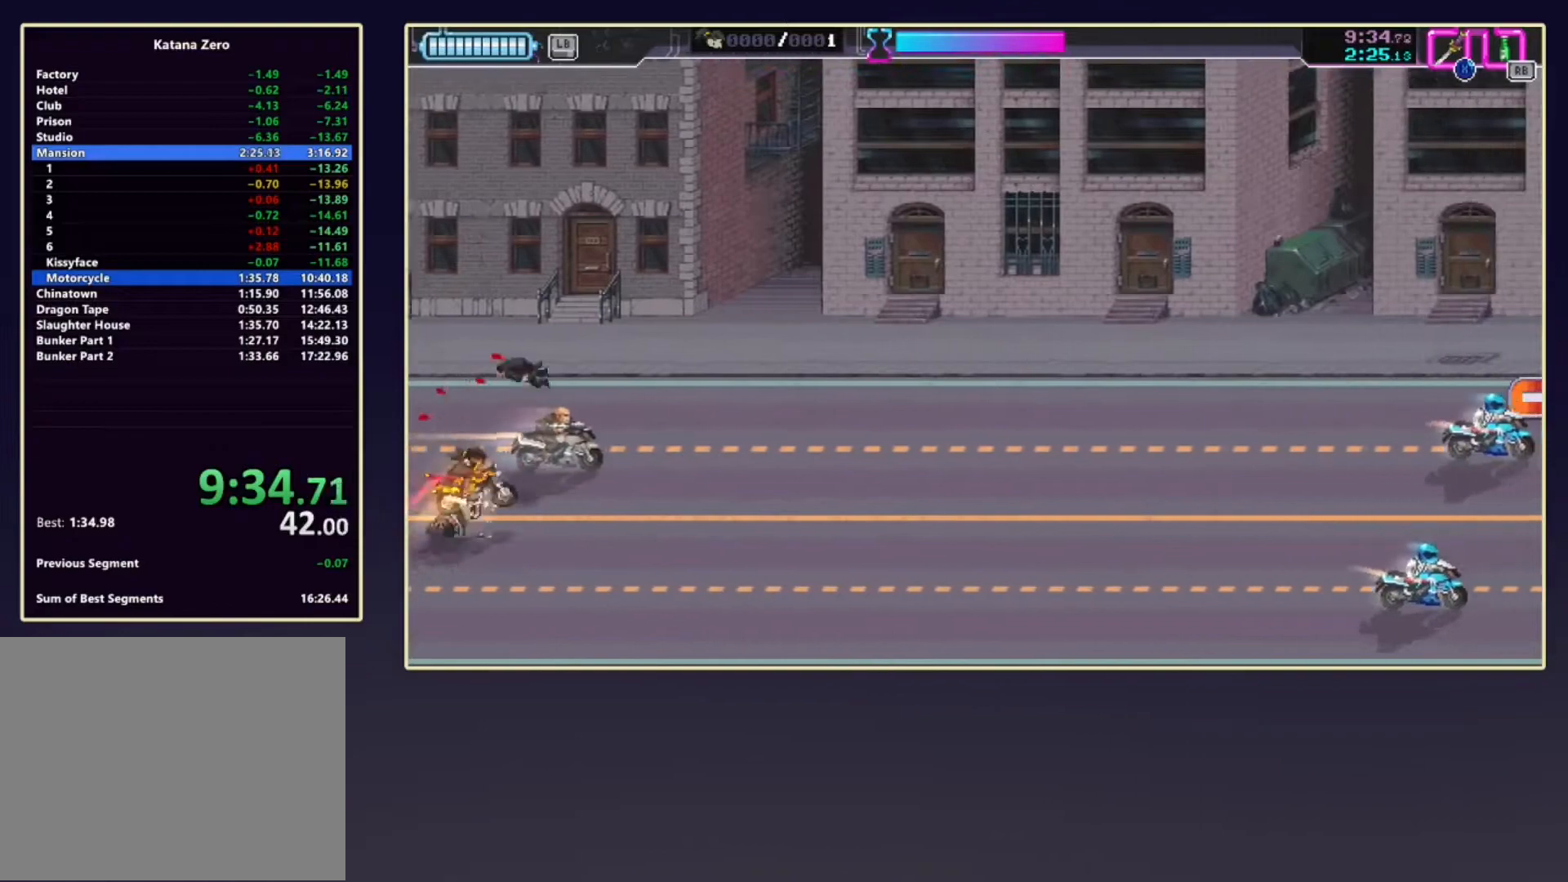
{"buttons": [], "left_stick": "down-right", "events": [[17, "X", "up"], [117, "X", "down"], [117, "left_stick", "right"], [250, "X", "up"], [283, "left_stick", "down-right"]]}
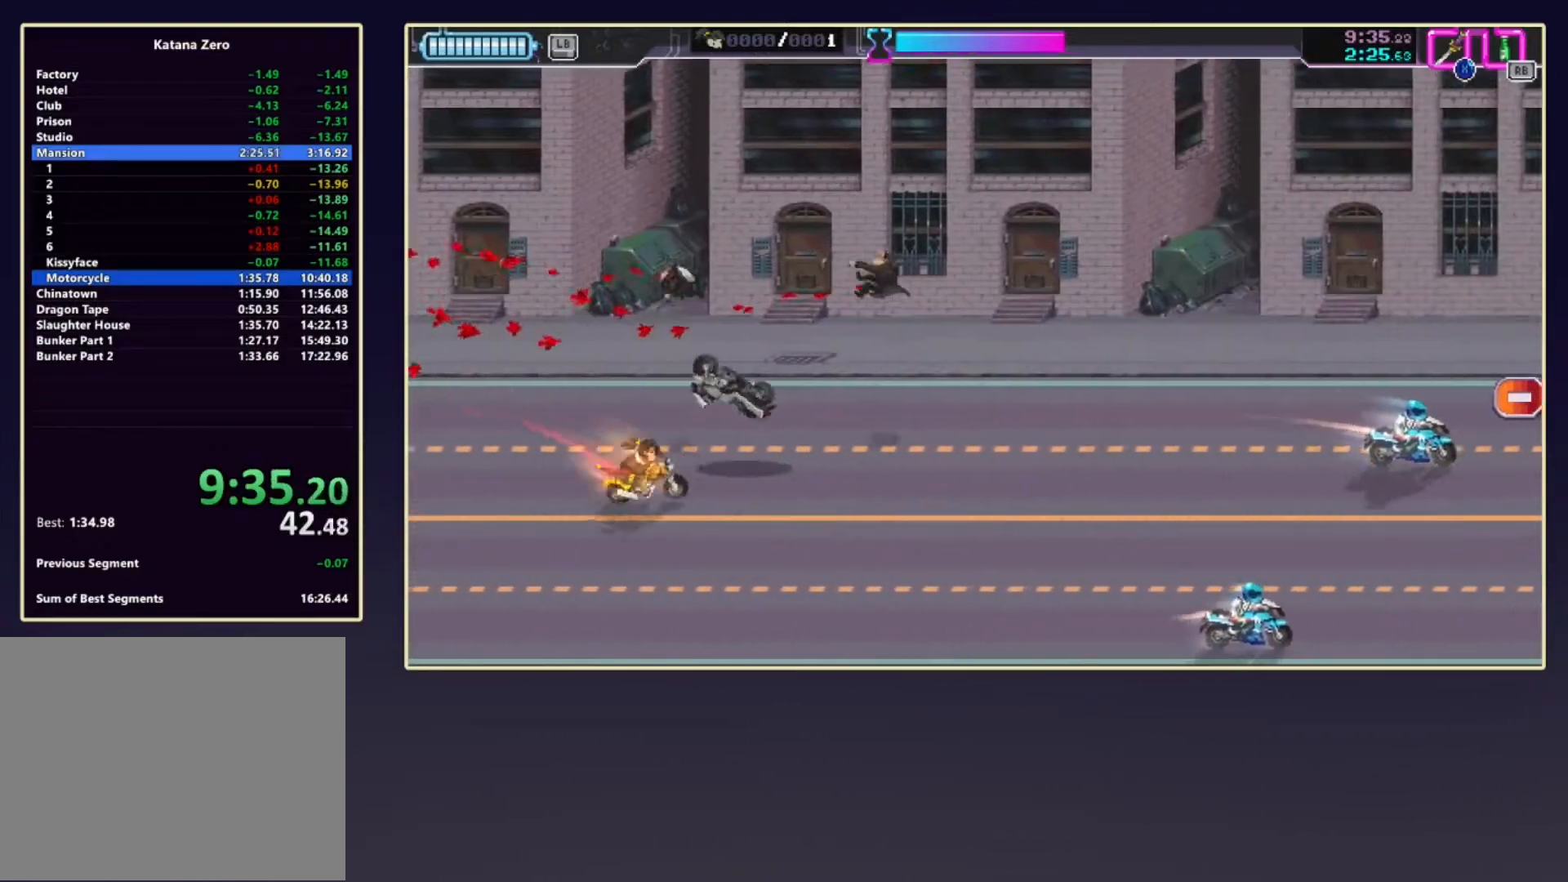
{"buttons": [], "left_stick": "right", "events": [[300, "left_stick", "right"]]}
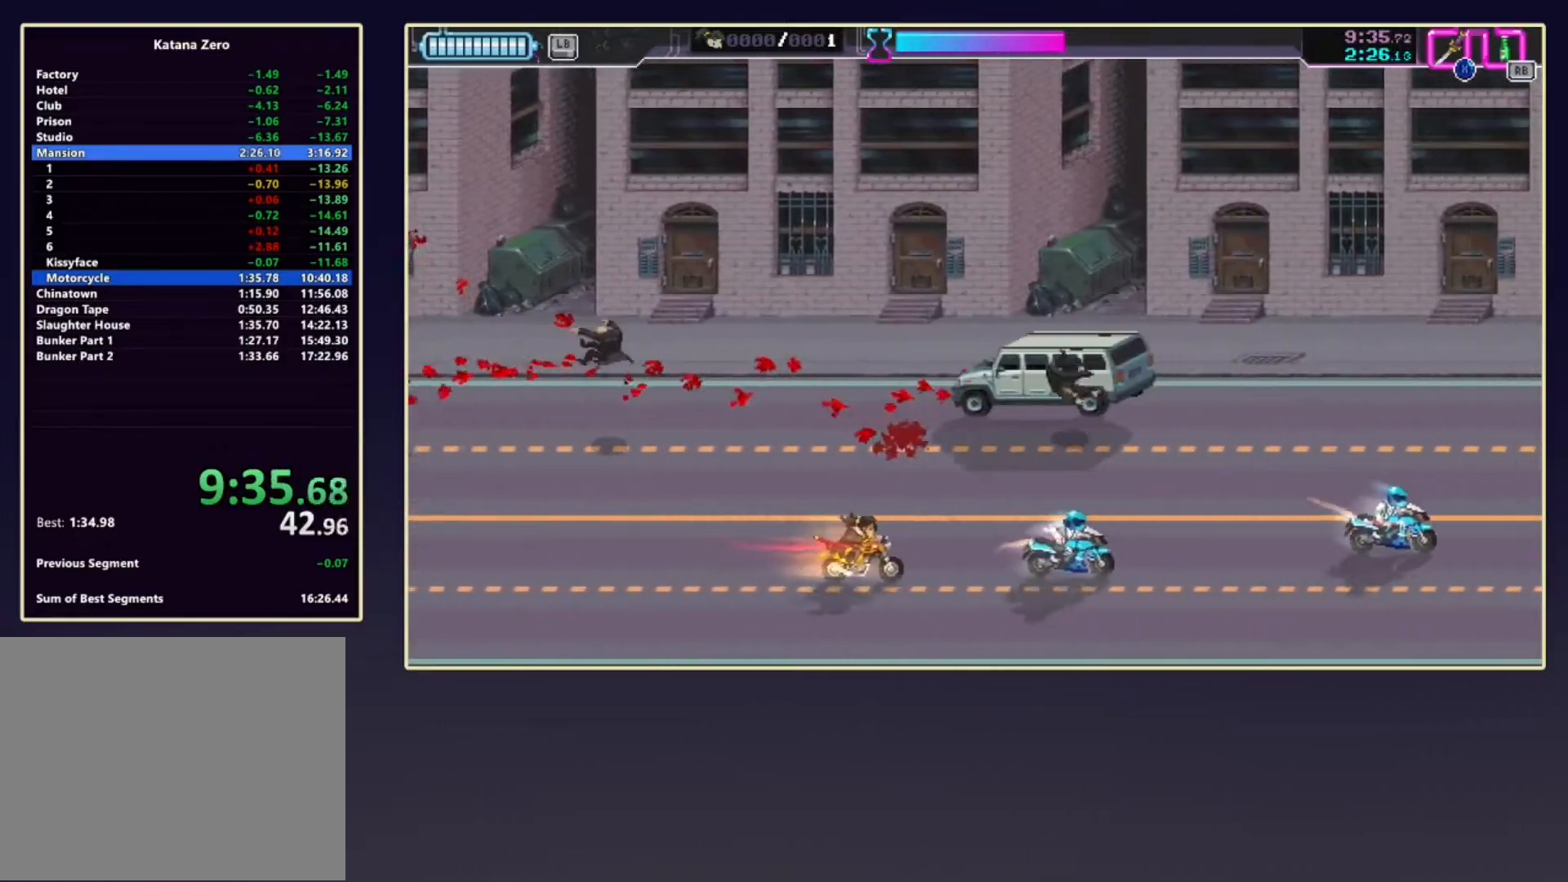
{"buttons": [], "left_stick": "right", "events": [[50, "X", "down"], [183, "R1", "down"], [183, "X", "up"], [317, "R1", "up"]]}
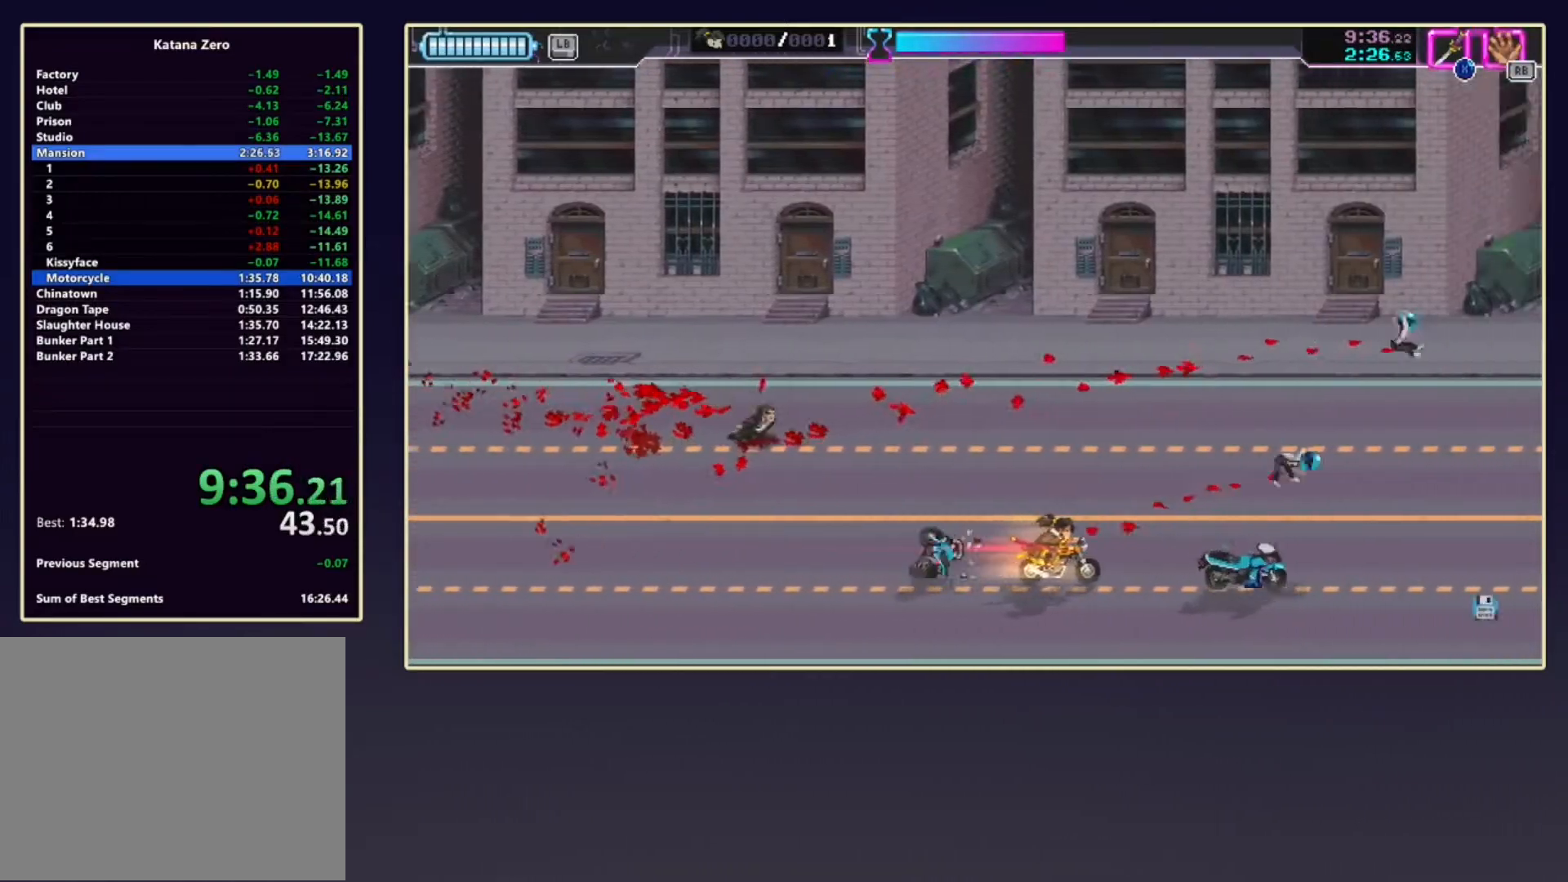
{"buttons": [], "left_stick": "right", "events": [[167, "SELECT", "down"], [300, "SELECT", "up"]]}
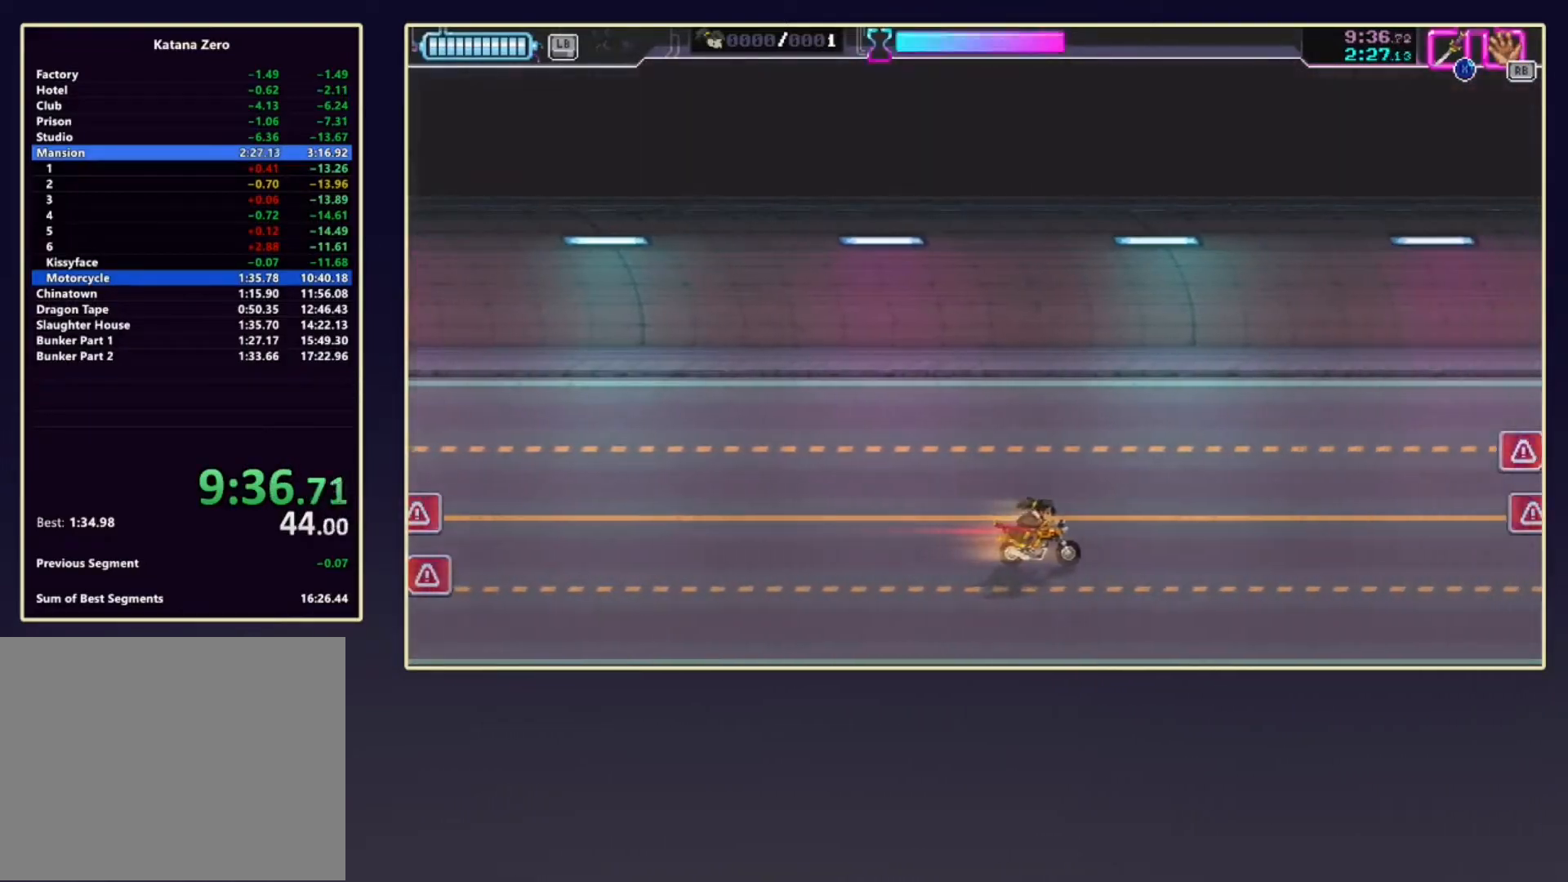
{"buttons": [], "left_stick": "up-right", "events": [[133, "left_stick", "up-right"]]}
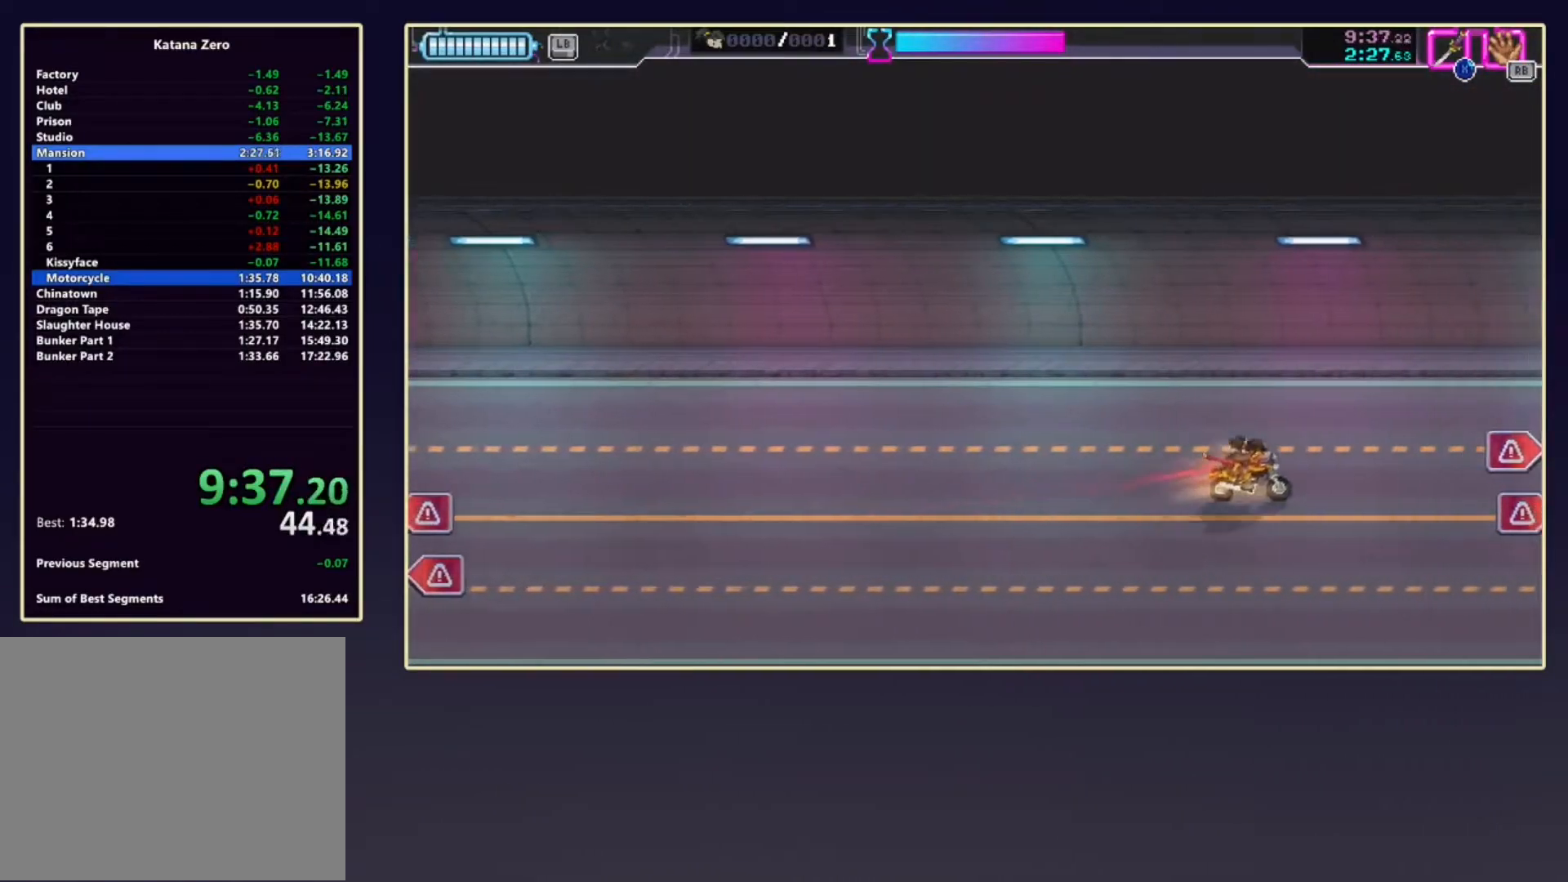
{"buttons": [], "left_stick": "down-right", "events": [[33, "left_stick", "right"], [317, "X", "down"], [433, "X", "up"], [500, "left_stick", "down-right"]]}
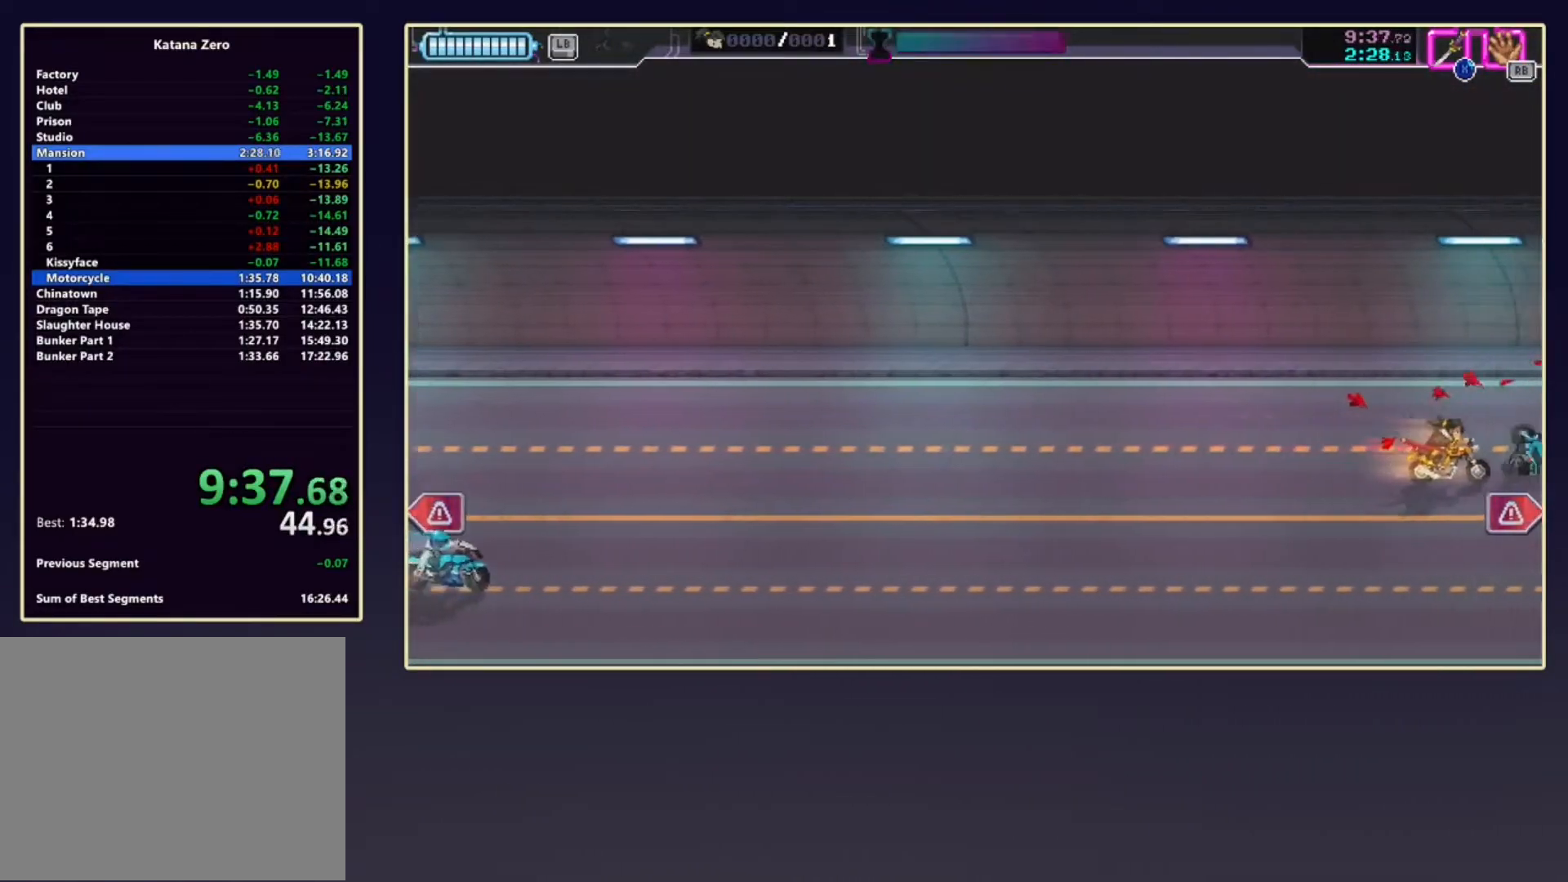
{"buttons": [], "left_stick": "down-left", "events": [[83, "X", "down"], [267, "X", "up"], [350, "left_stick", "down-left"]]}
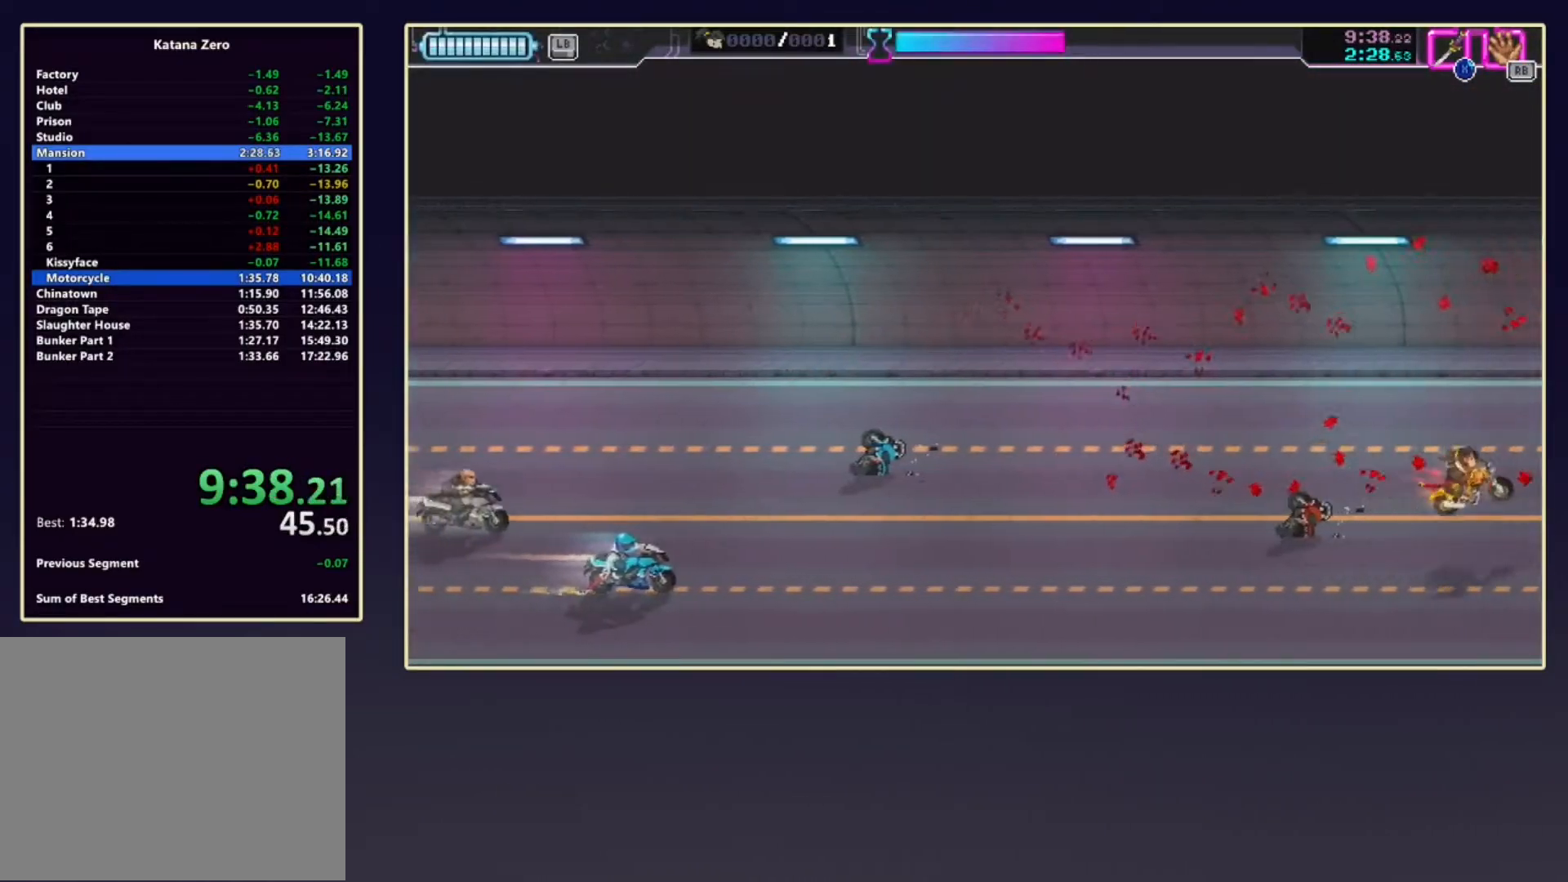
{"buttons": [], "left_stick": "down-left", "events": []}
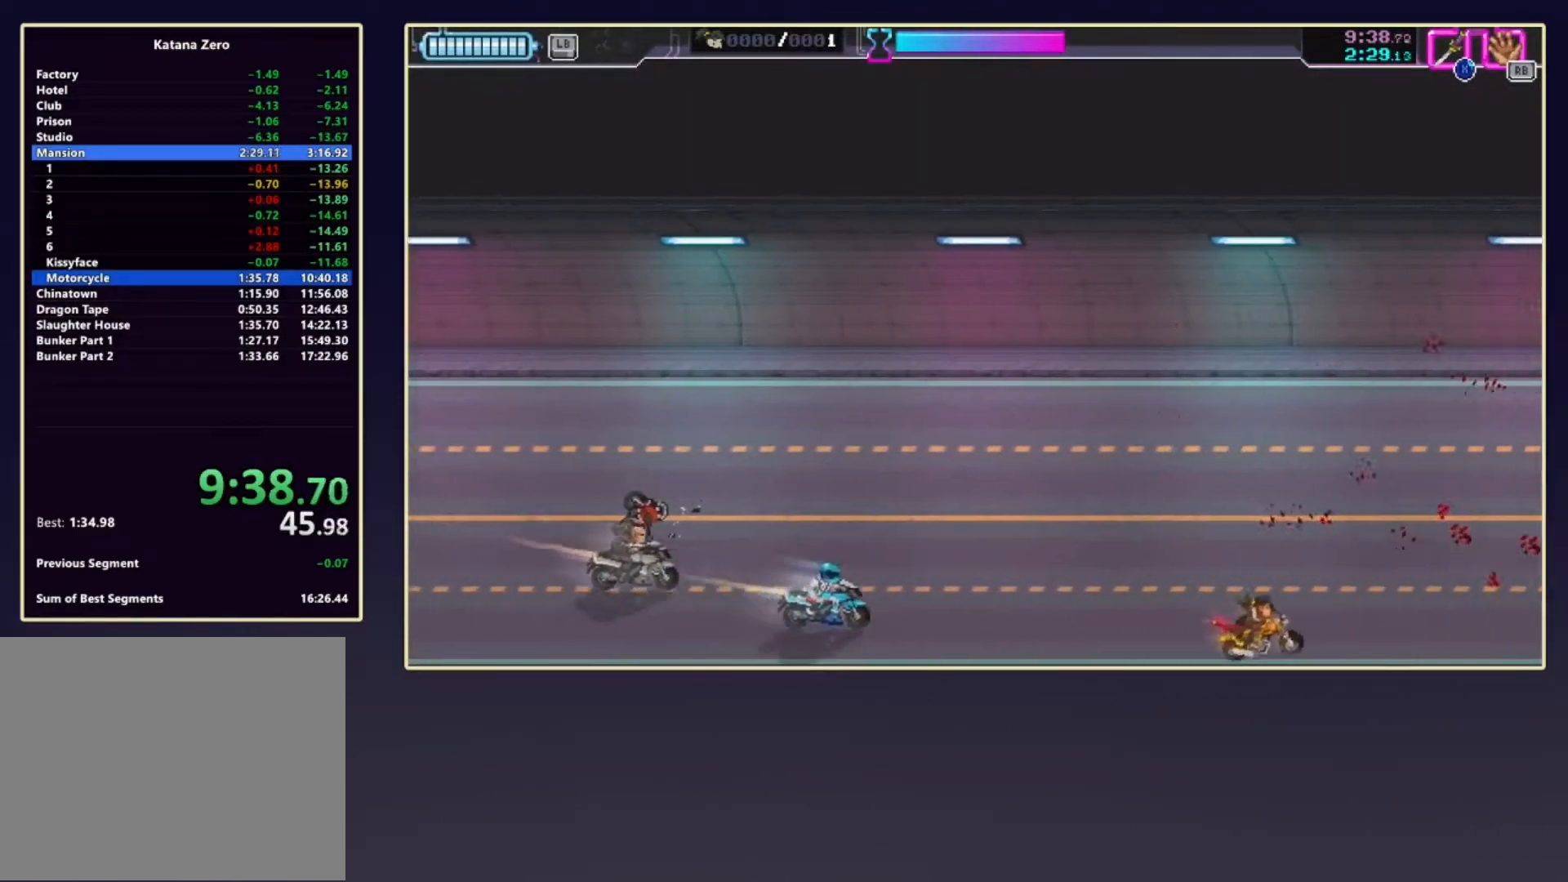
{"buttons": ["X"], "left_stick": "left", "events": [[233, "left_stick", "left"], [333, "X", "down"]]}
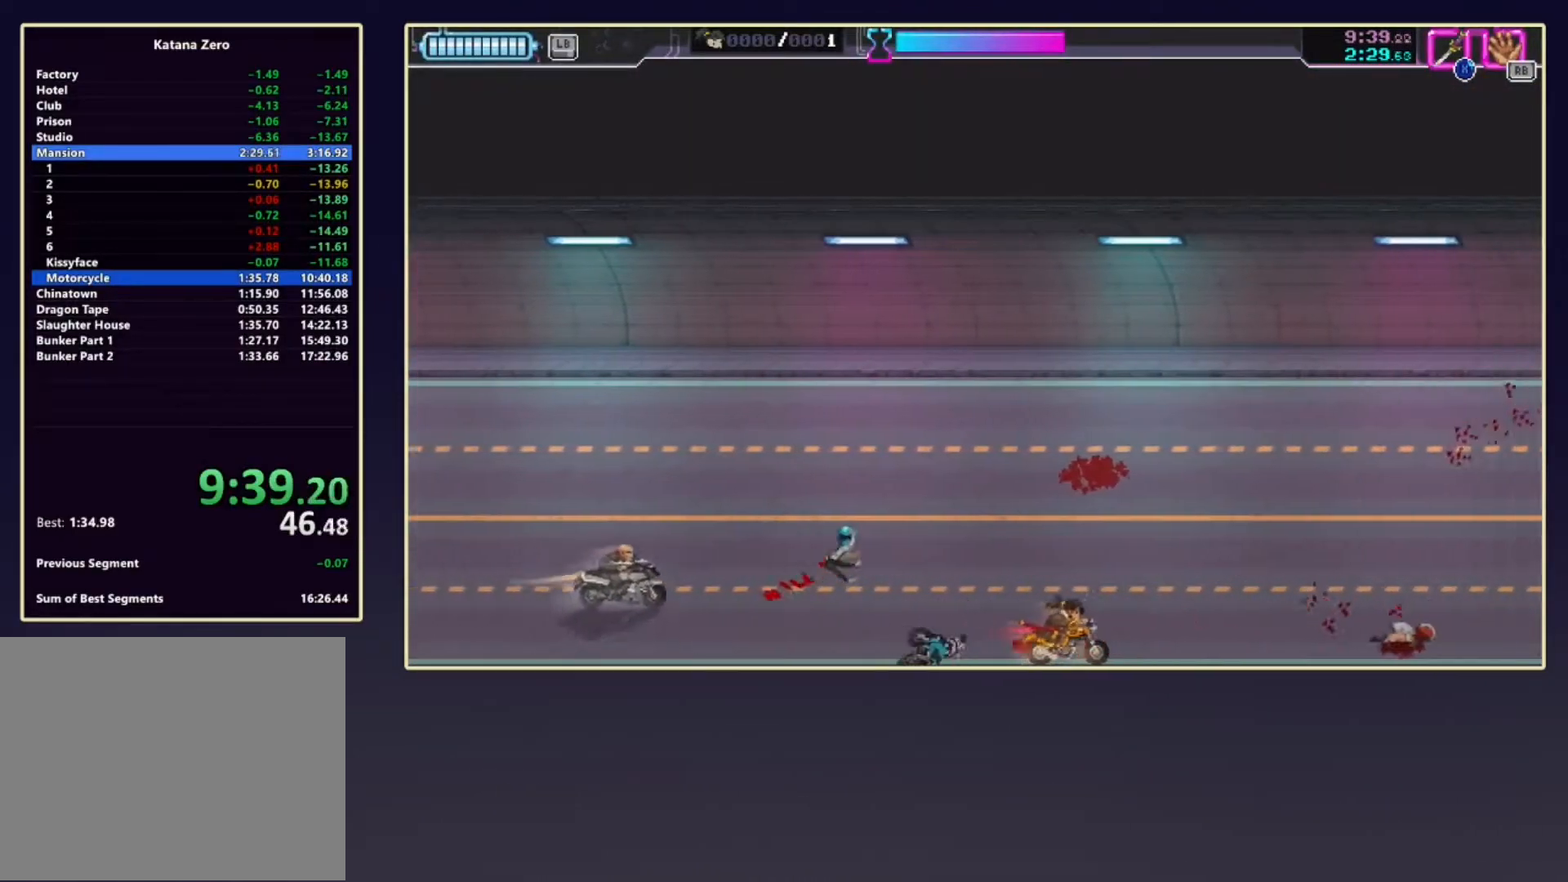
{"buttons": [], "left_stick": "left", "events": [[33, "X", "up"], [167, "X", "down"], [367, "X", "up"]]}
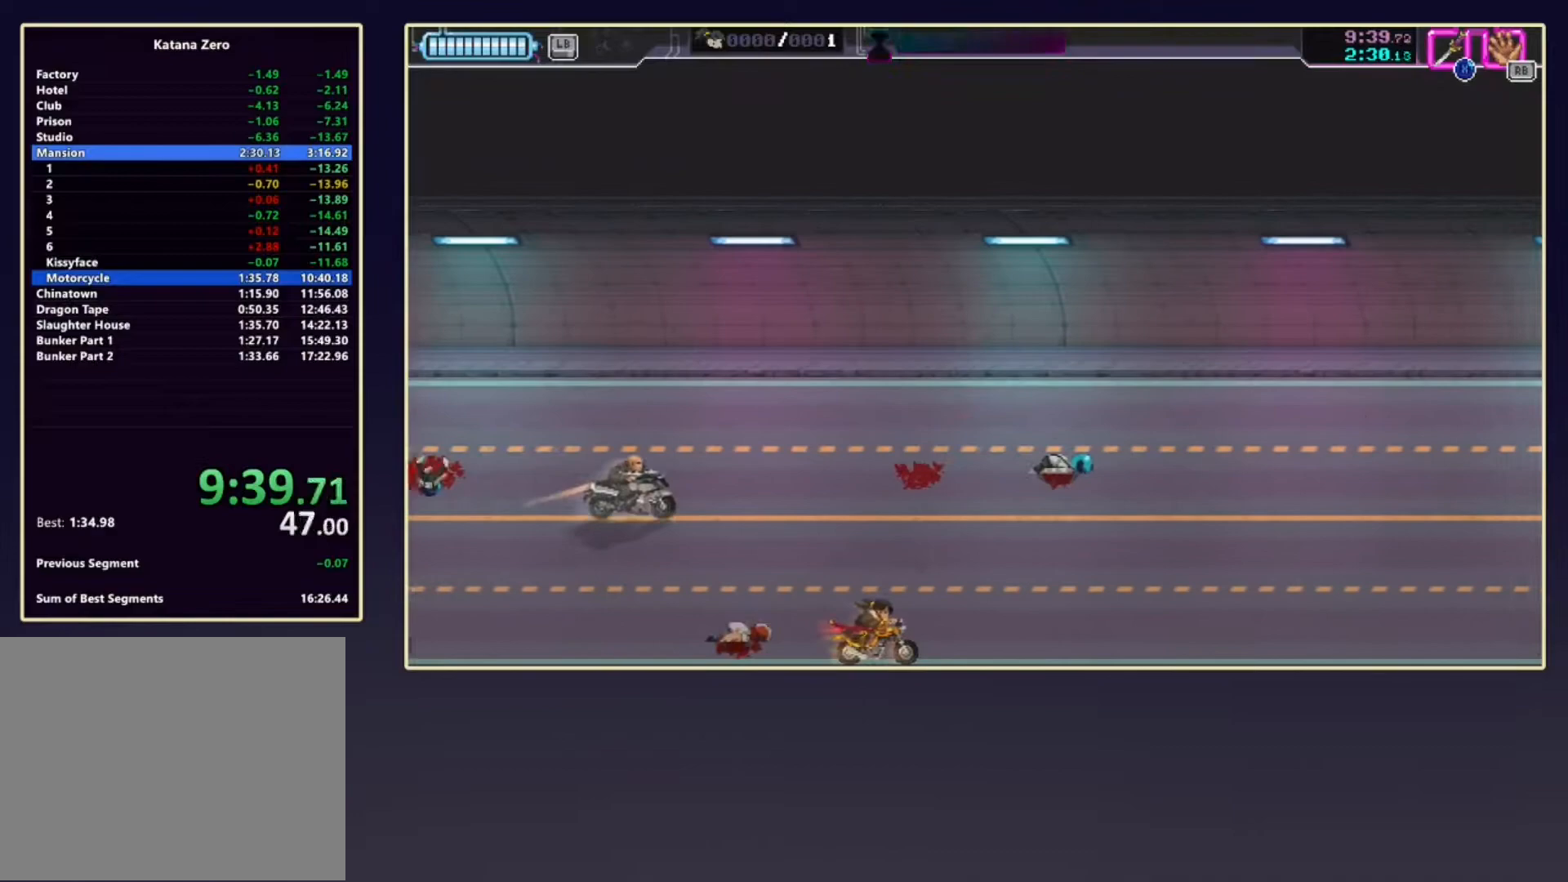
{"buttons": [], "left_stick": "up-left", "events": [[17, "X", "down"], [167, "X", "up"], [267, "left_stick", "up-left"]]}
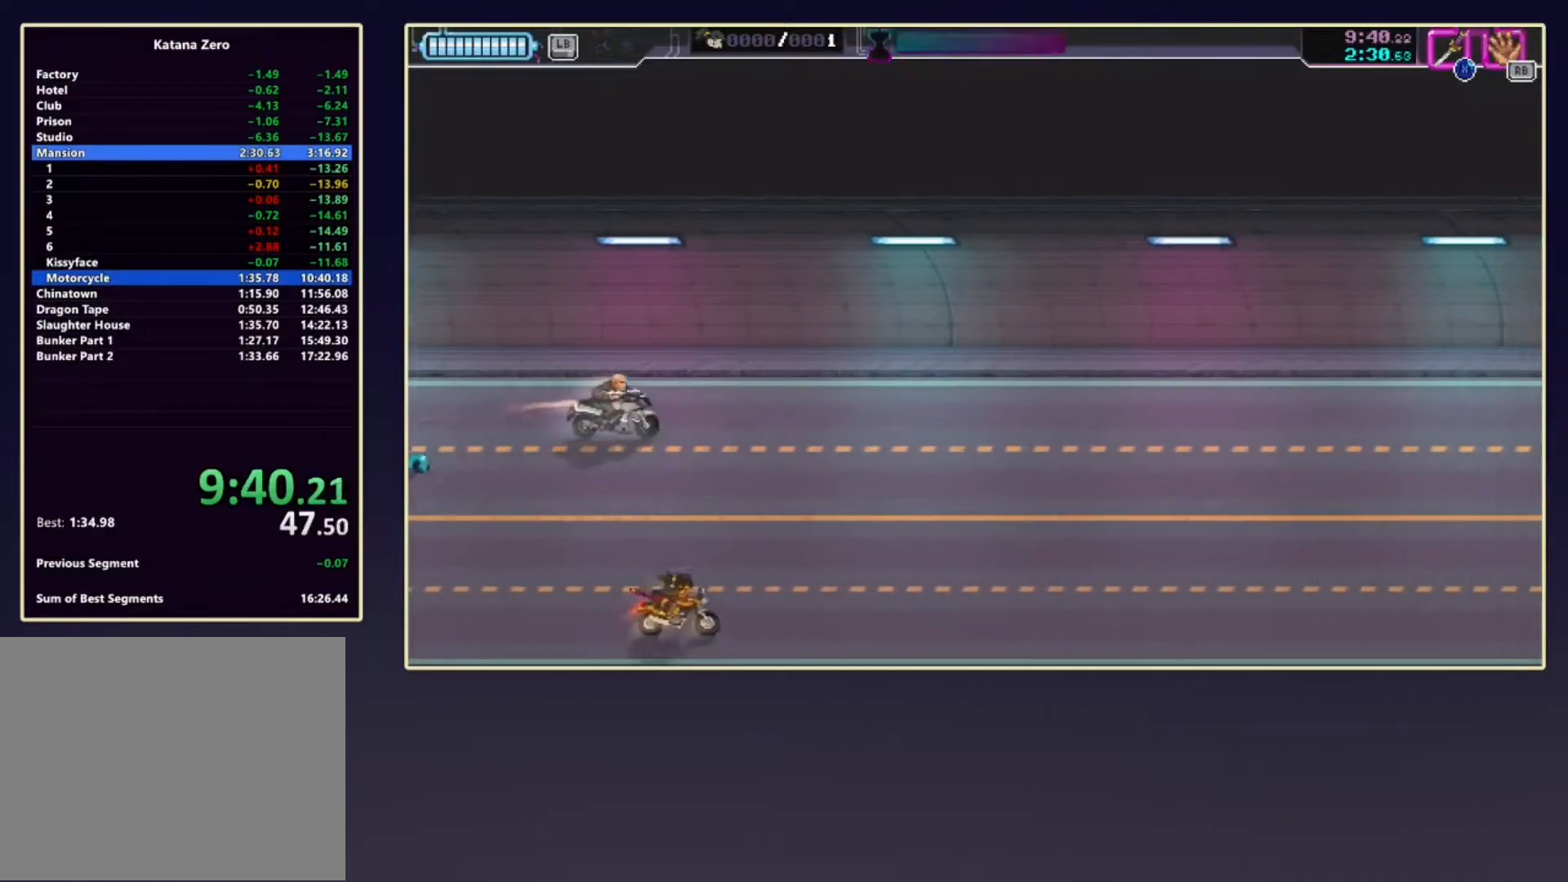
{"buttons": [], "left_stick": "right", "events": [[300, "left_stick", "up-right"], [383, "X", "down"], [483, "left_stick", "right"], [500, "X", "up"]]}
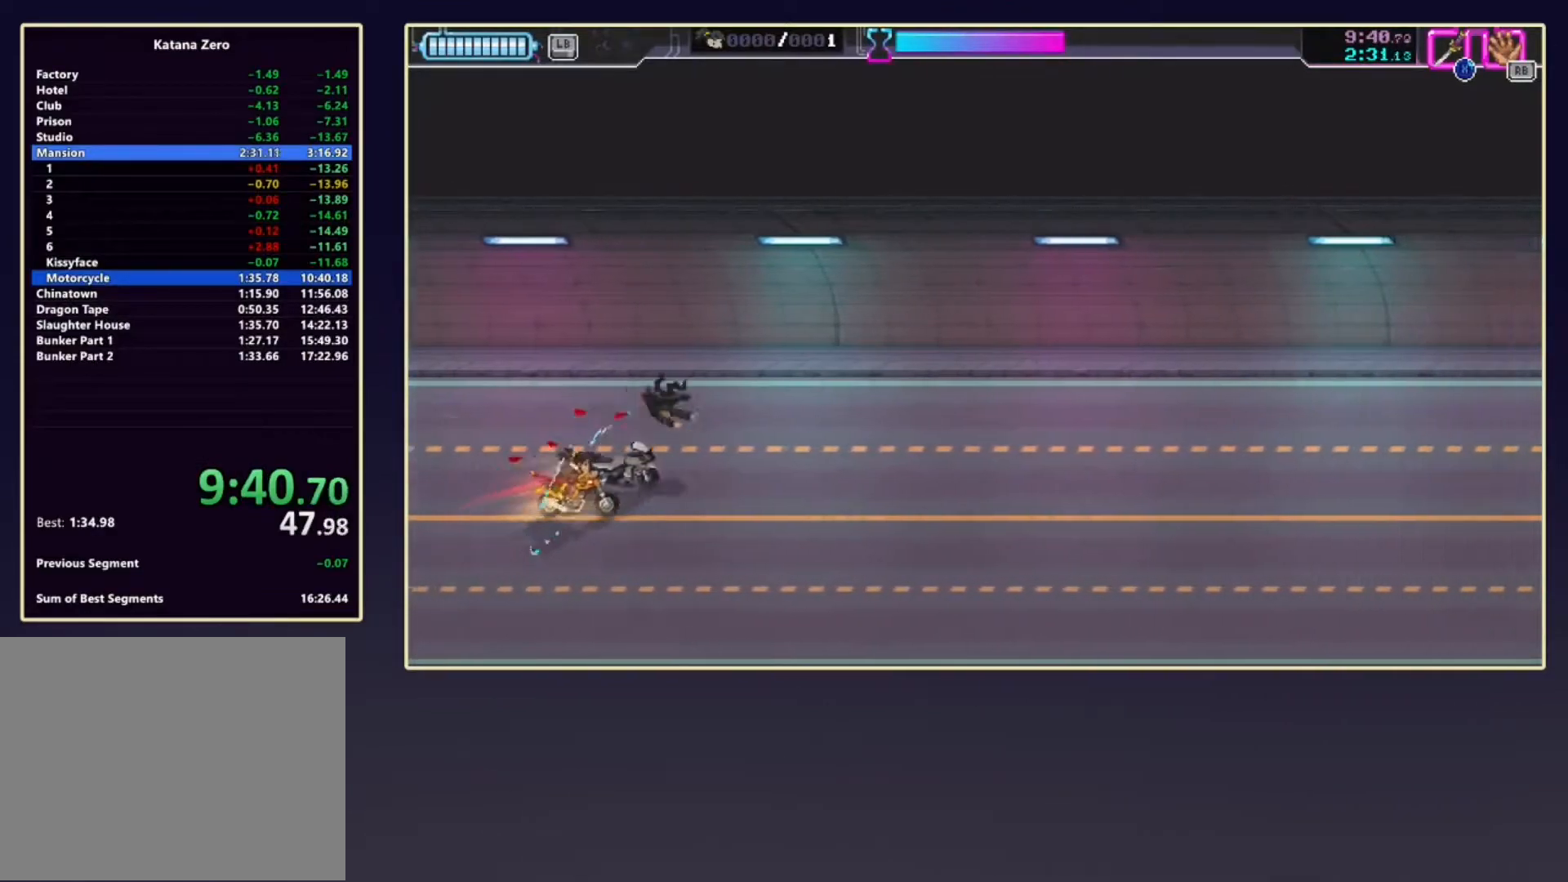
{"buttons": [], "left_stick": "right", "events": []}
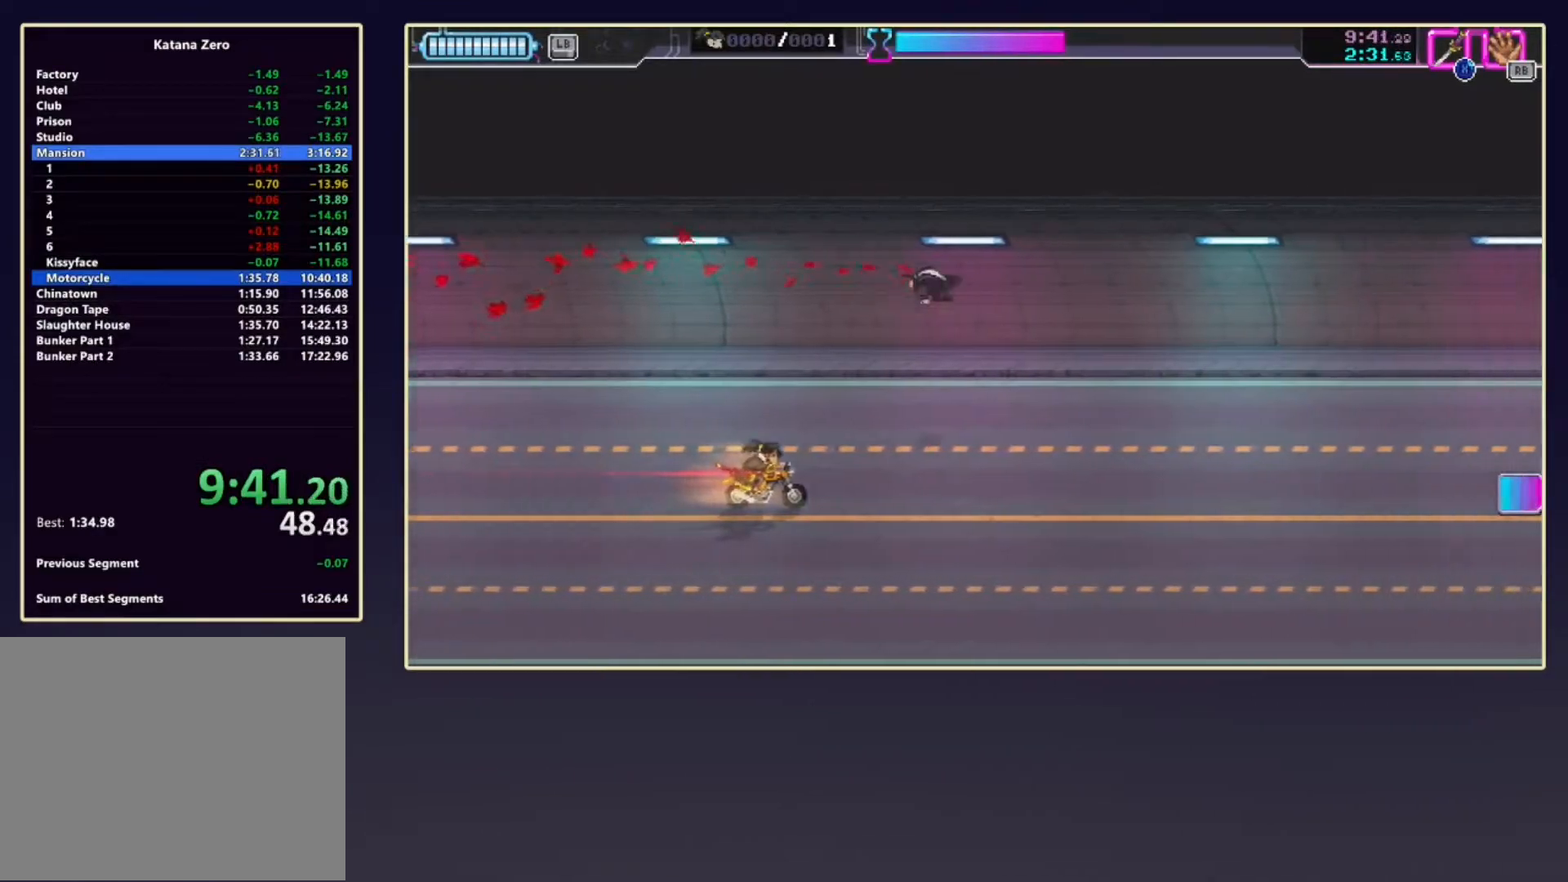
{"buttons": [], "left_stick": "right", "events": []}
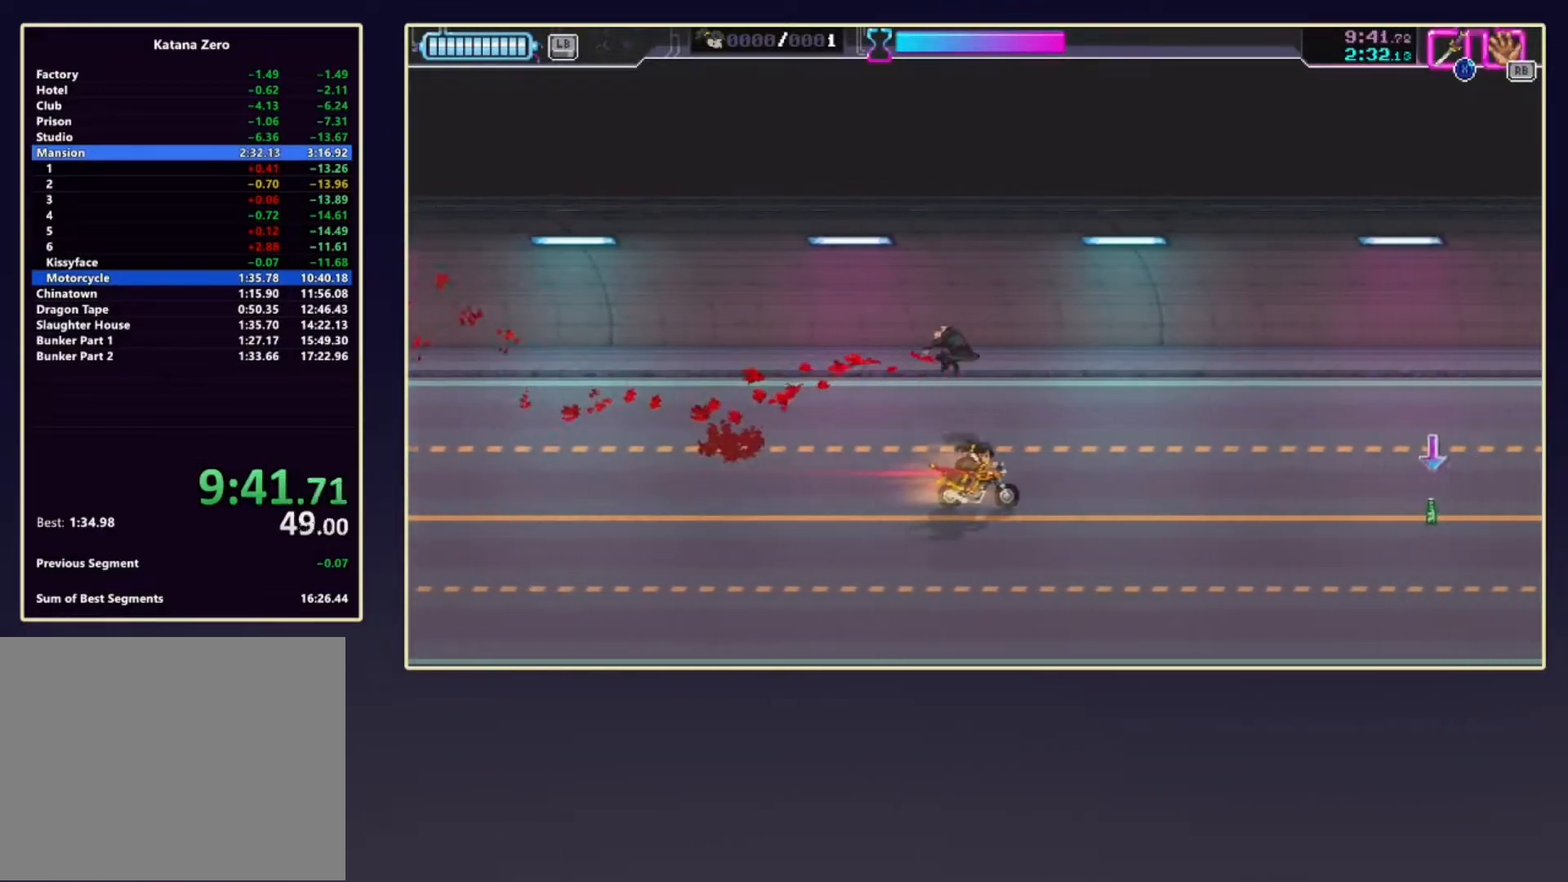
{"buttons": [], "left_stick": "down-right", "events": [[283, "left_stick", "down-right"]]}
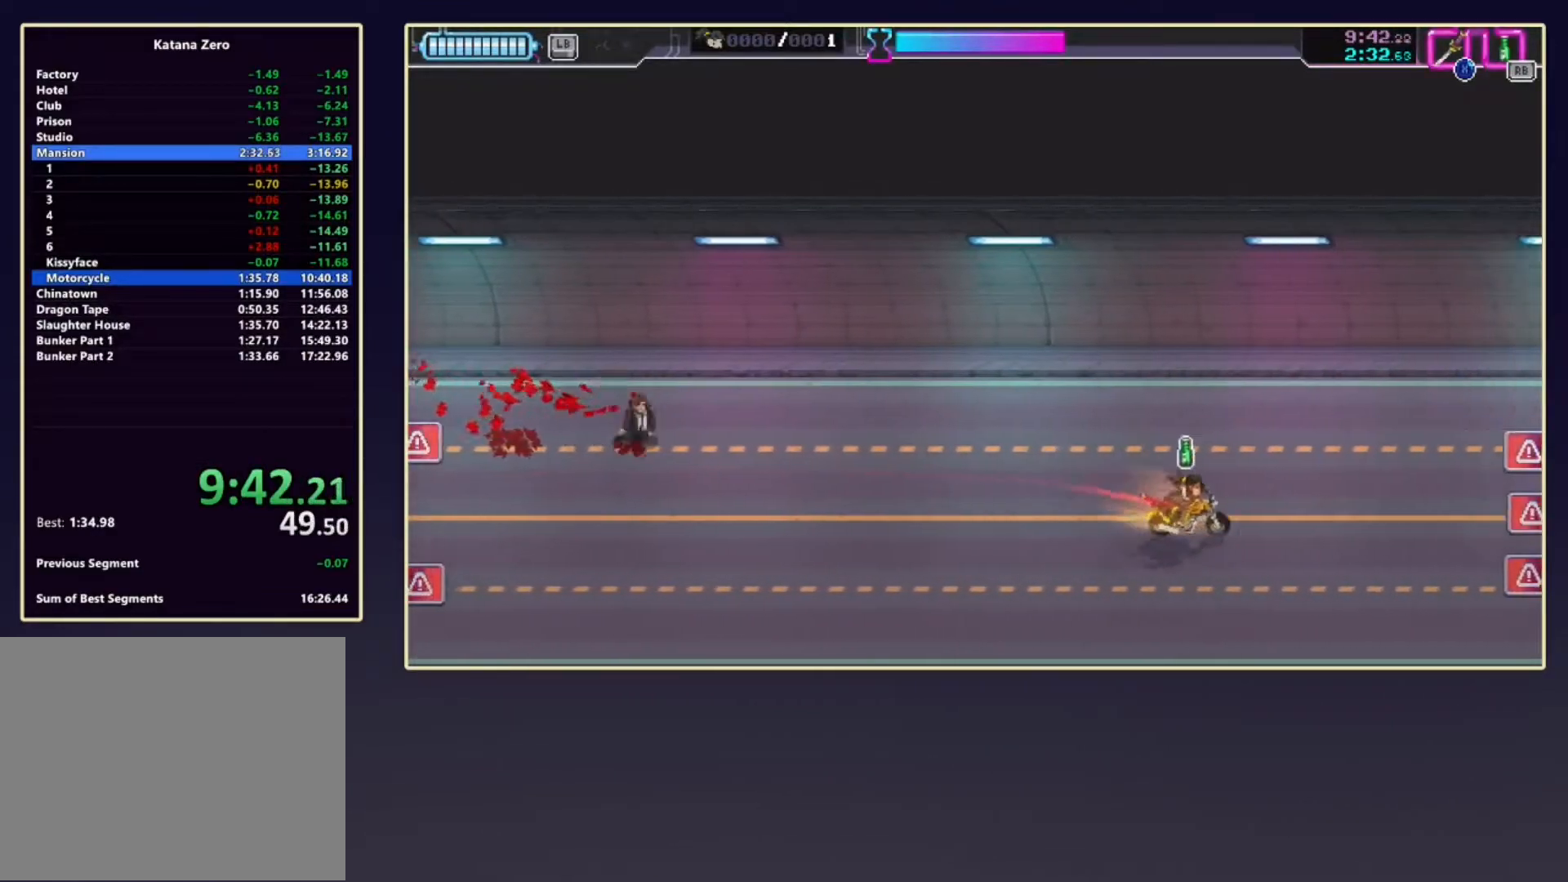
{"buttons": [], "left_stick": "right", "events": [[350, "left_stick", "right"]]}
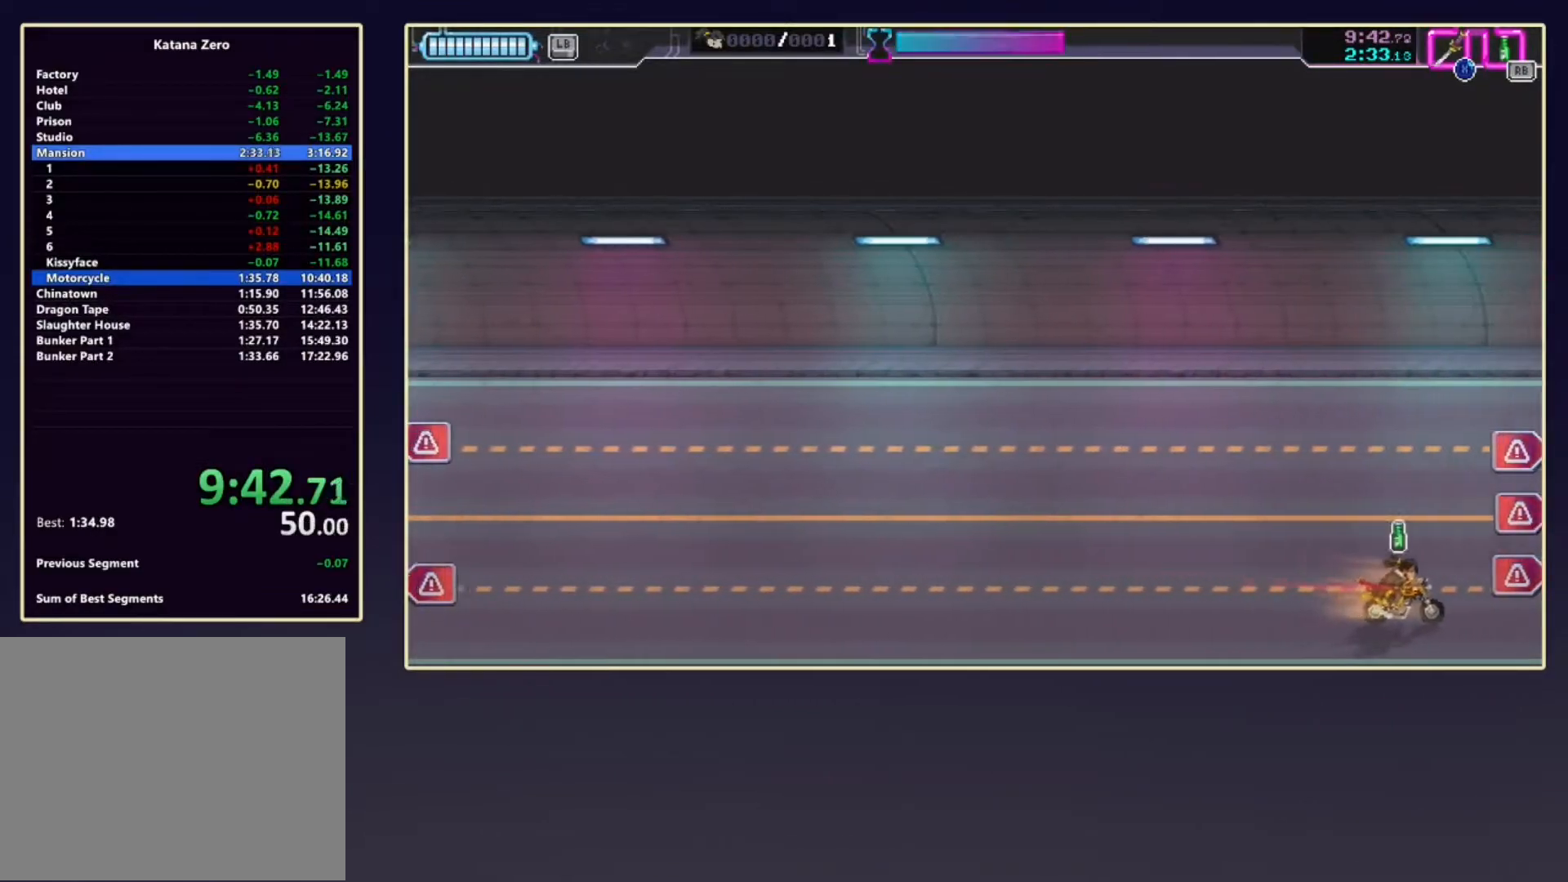
{"buttons": ["X"], "left_stick": "up-right", "events": [[383, "X", "down"], [450, "left_stick", "up-right"]]}
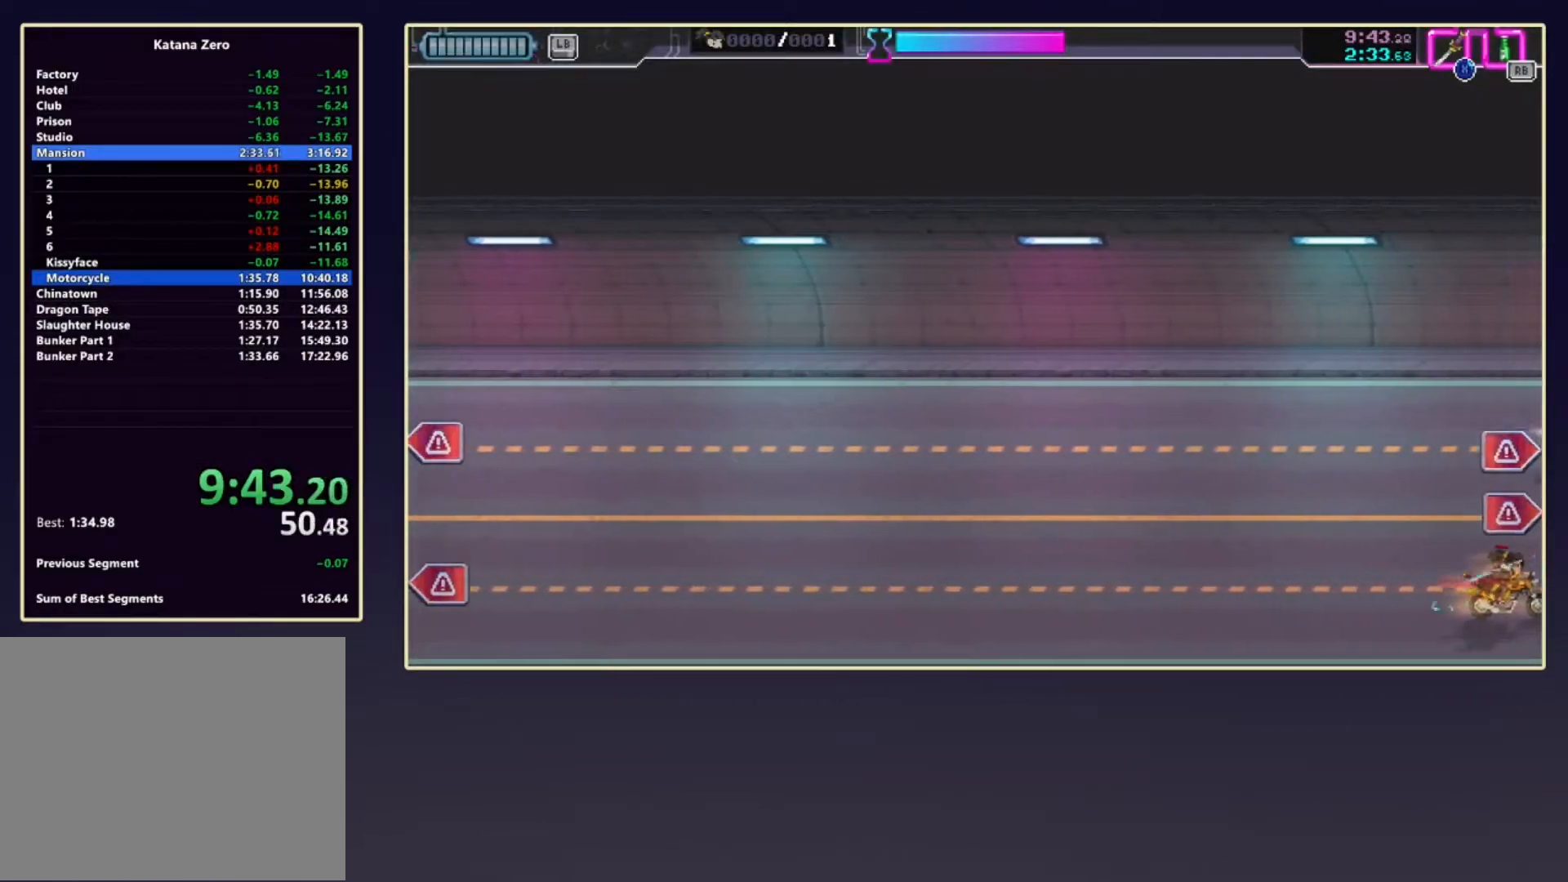
{"buttons": ["X"], "left_stick": "left", "events": [[33, "X", "up"], [83, "left_stick", "up"], [150, "X", "down"], [300, "X", "up"], [400, "X", "down"], [450, "left_stick", "left"]]}
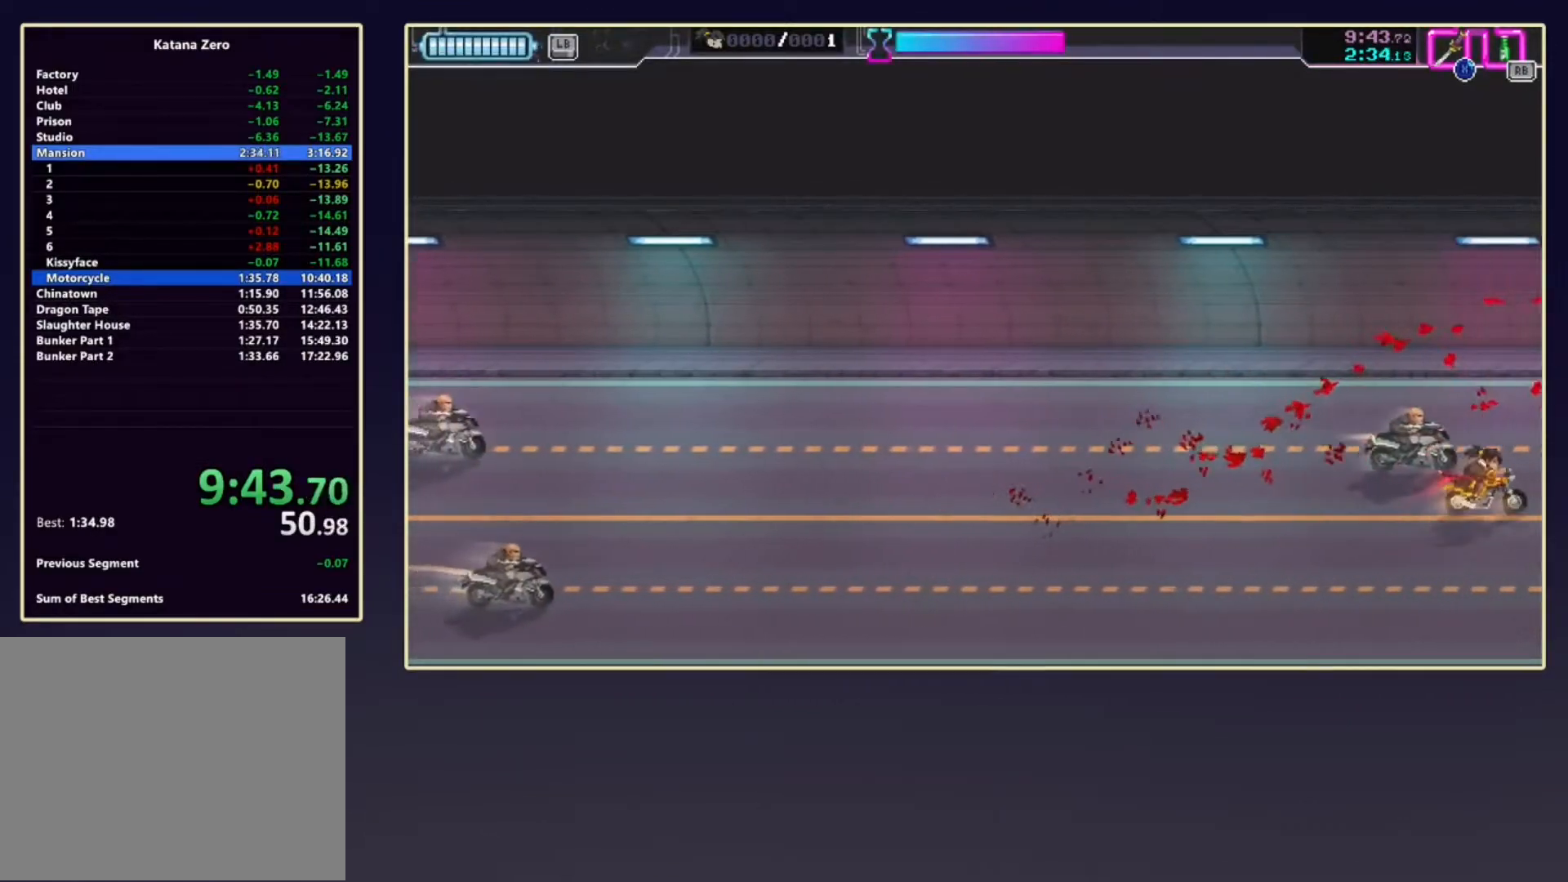
{"buttons": [], "left_stick": "up-left", "events": [[50, "X", "up"], [50, "left_stick", "down-left"], [183, "X", "down"], [233, "left_stick", "up-left"], [317, "X", "up"]]}
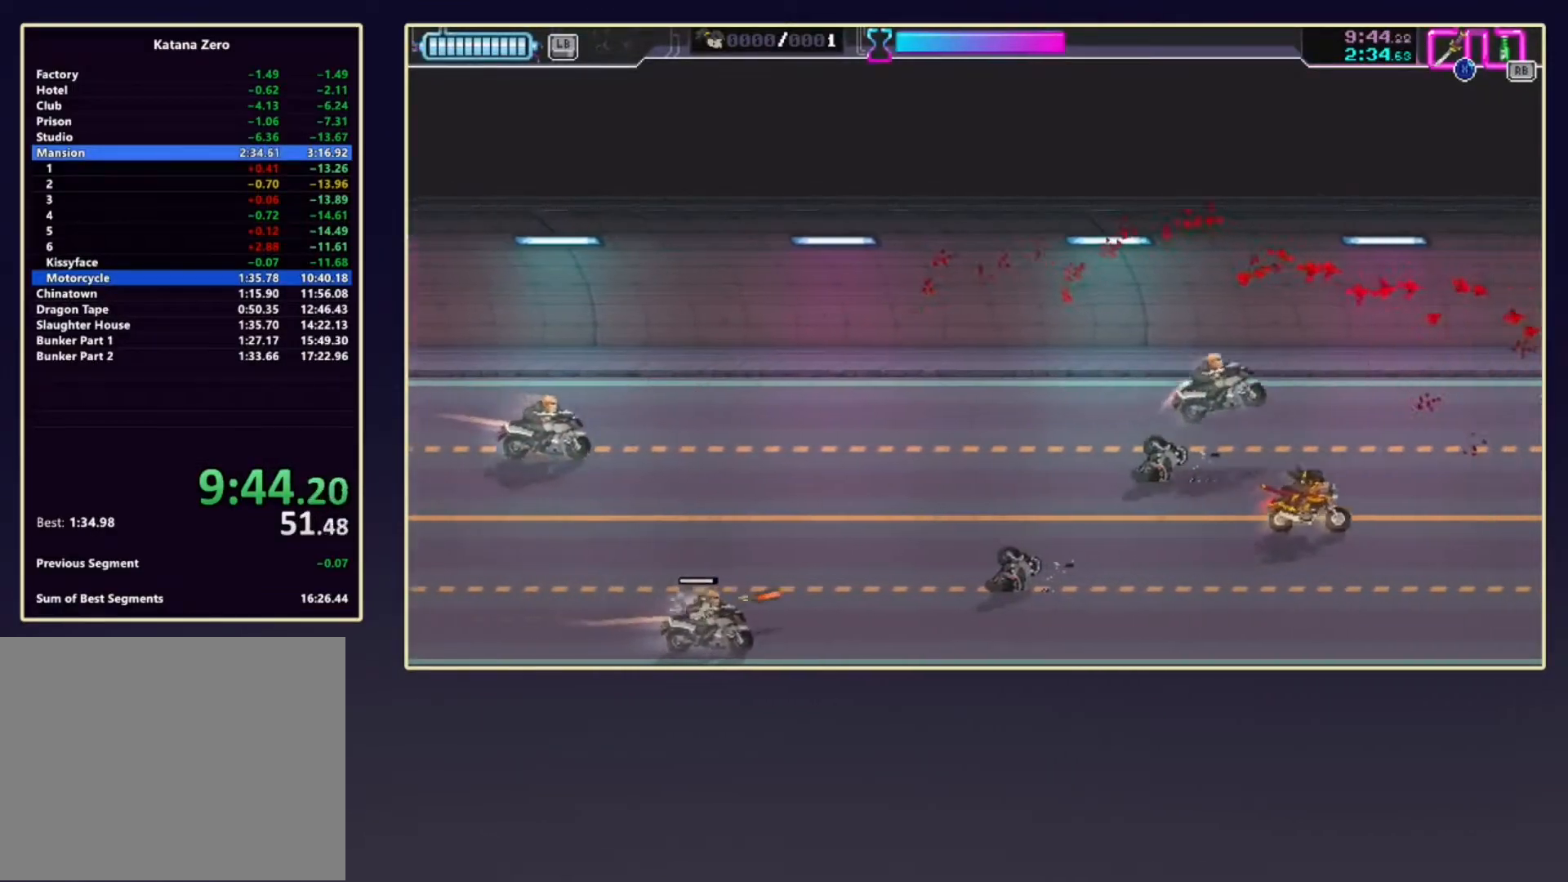
{"buttons": [], "left_stick": "left", "events": [[50, "X", "down"], [167, "X", "up"], [400, "left_stick", "left"]]}
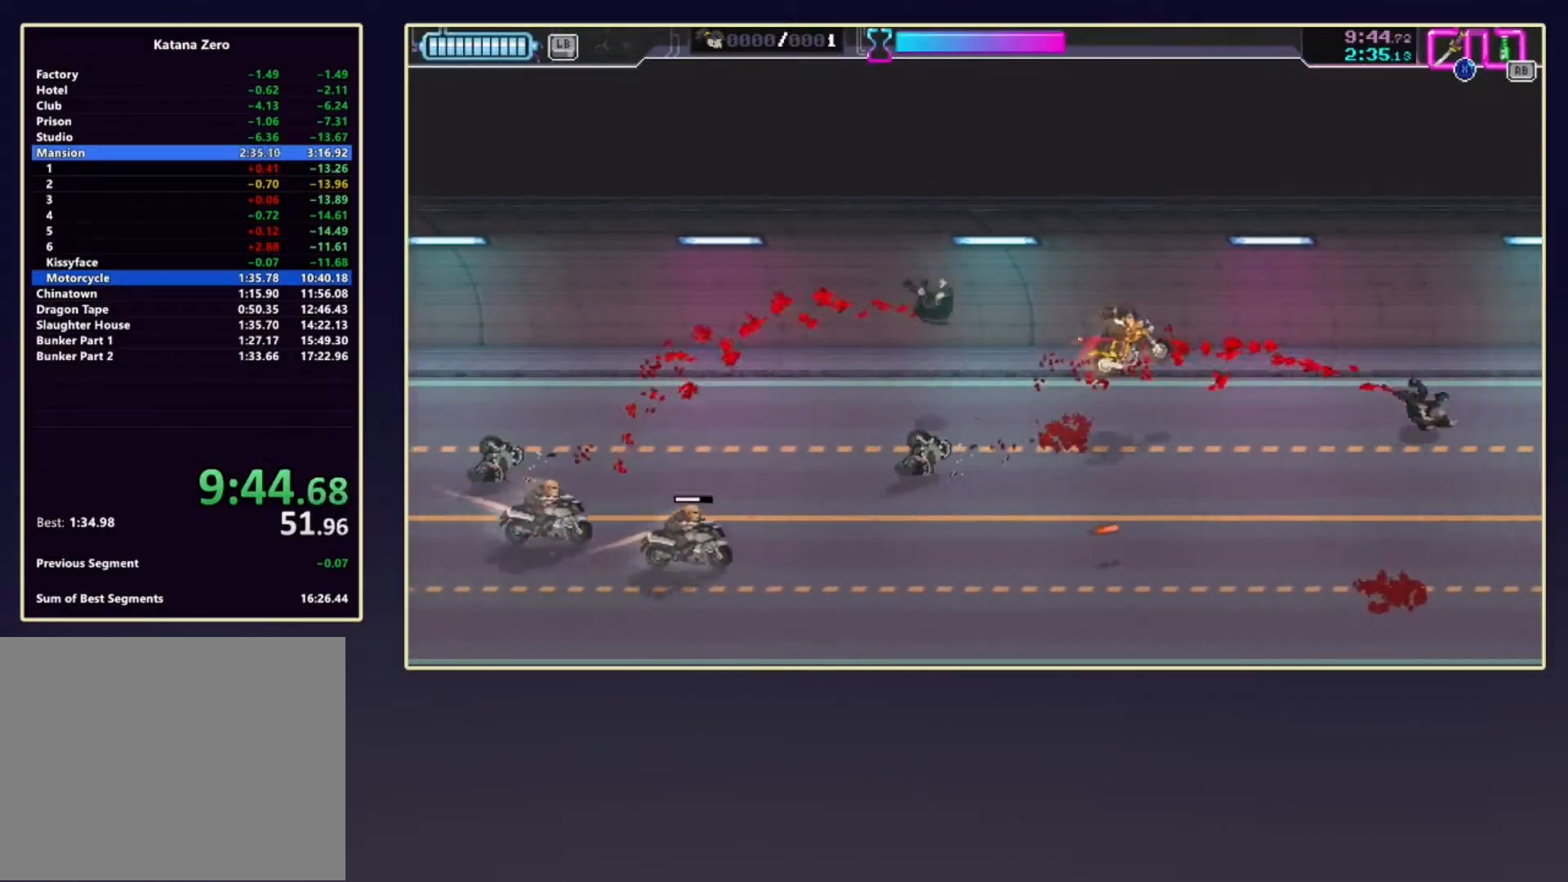
{"buttons": [], "left_stick": "down-left", "events": [[17, "left_stick", "down-left"]]}
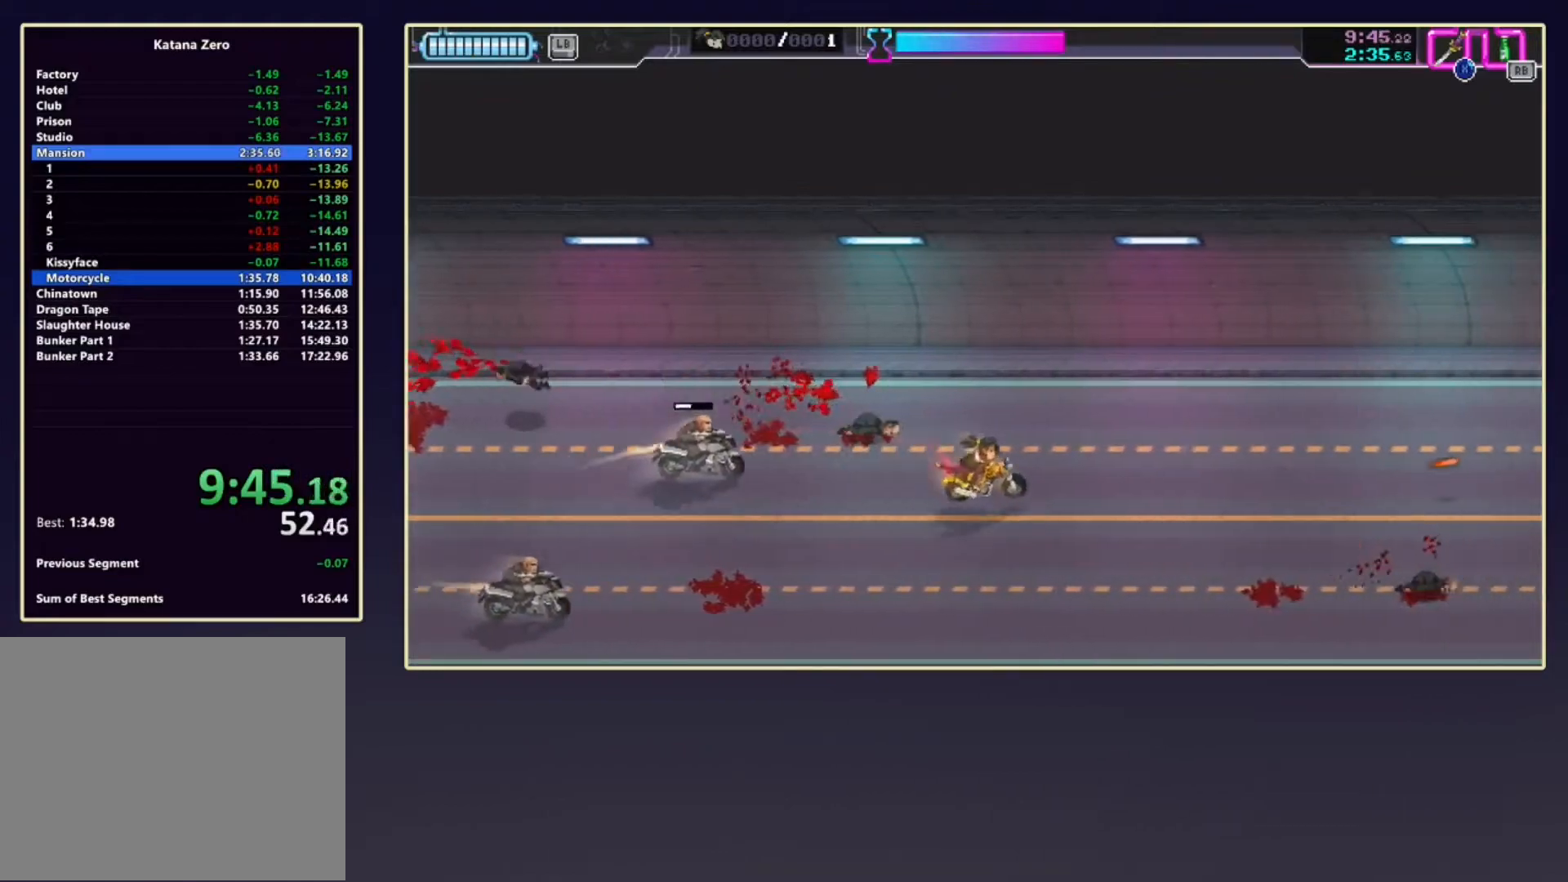
{"buttons": [], "left_stick": "up", "events": [[400, "left_stick", "up-left"], [450, "left_stick", "up"]]}
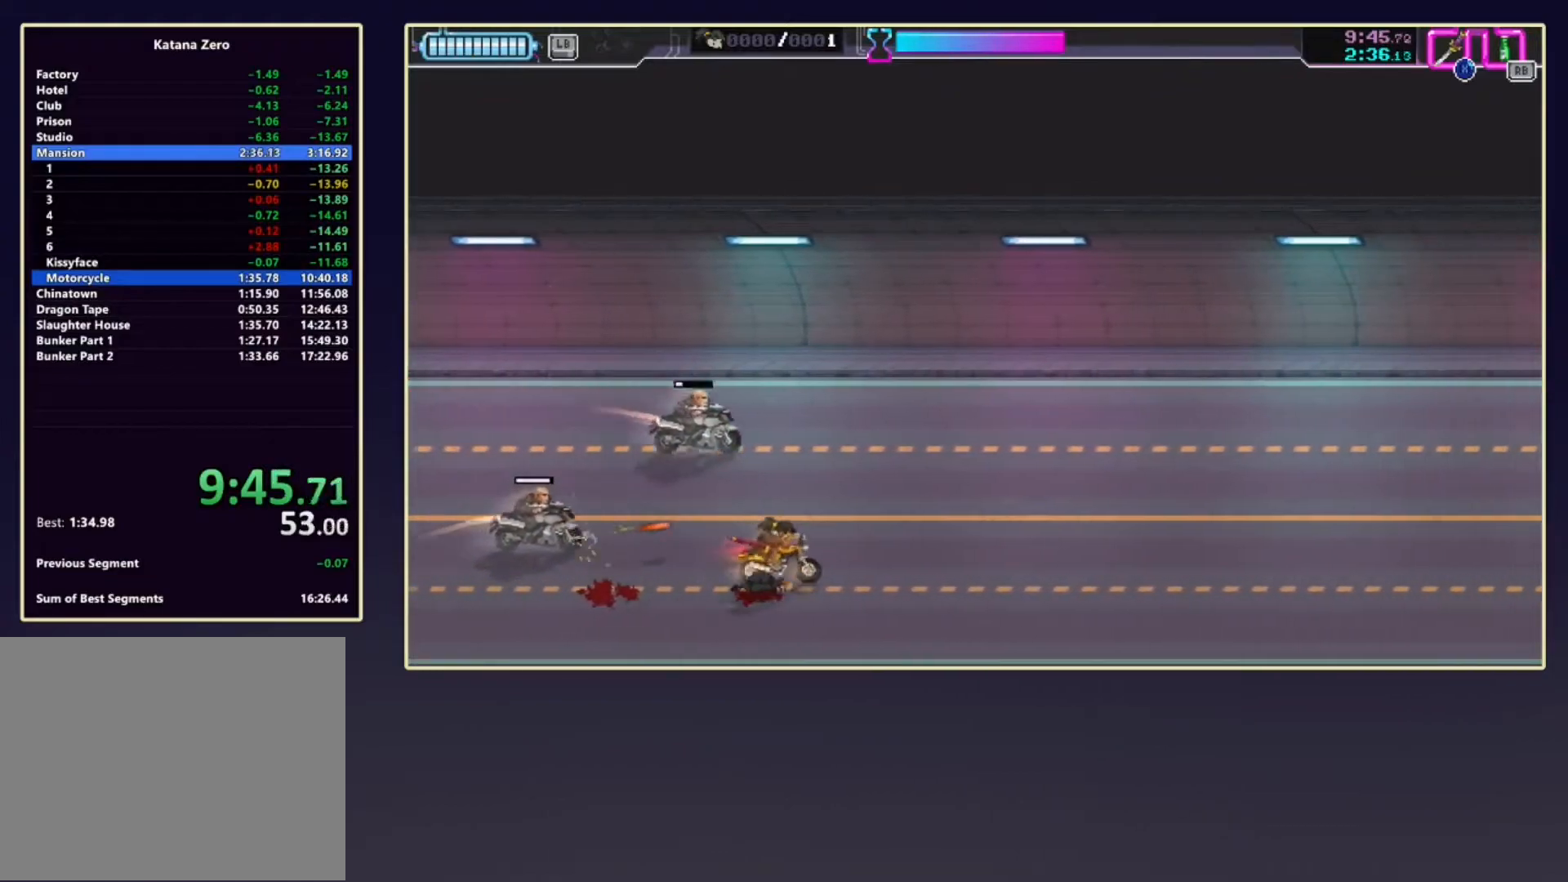
{"buttons": ["X"], "left_stick": "left", "events": [[83, "X", "down"], [217, "X", "up"], [267, "left_stick", "up-left"], [433, "X", "down"], [450, "left_stick", "left"]]}
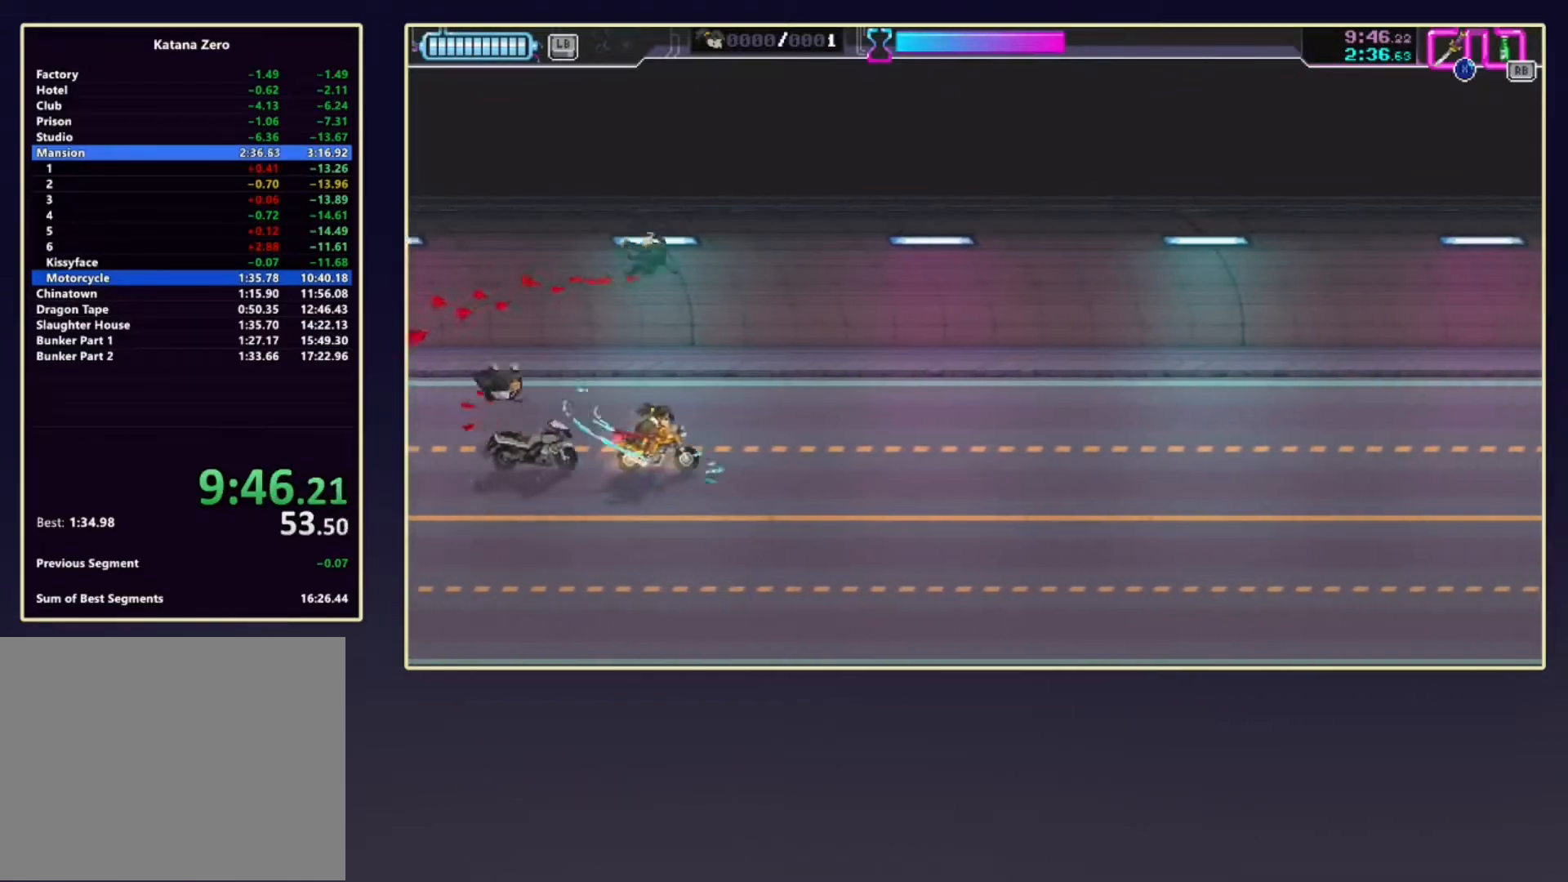
{"buttons": [], "left_stick": "down-left", "events": [[67, "X", "up"], [167, "left_stick", "down-left"]]}
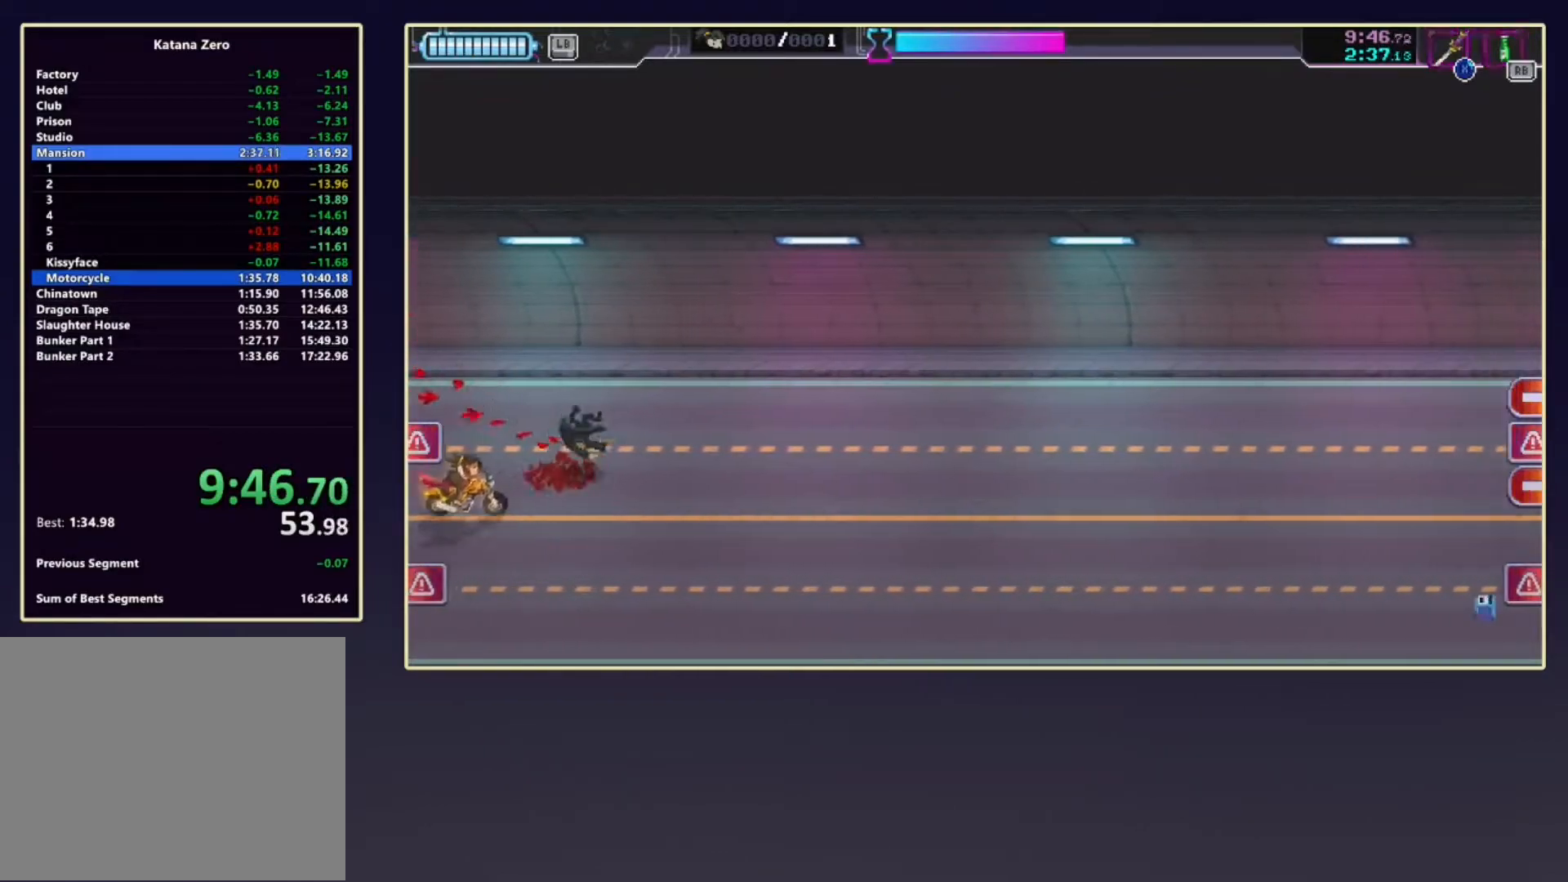
{"buttons": [], "left_stick": "left", "events": [[317, "left_stick", "left"]]}